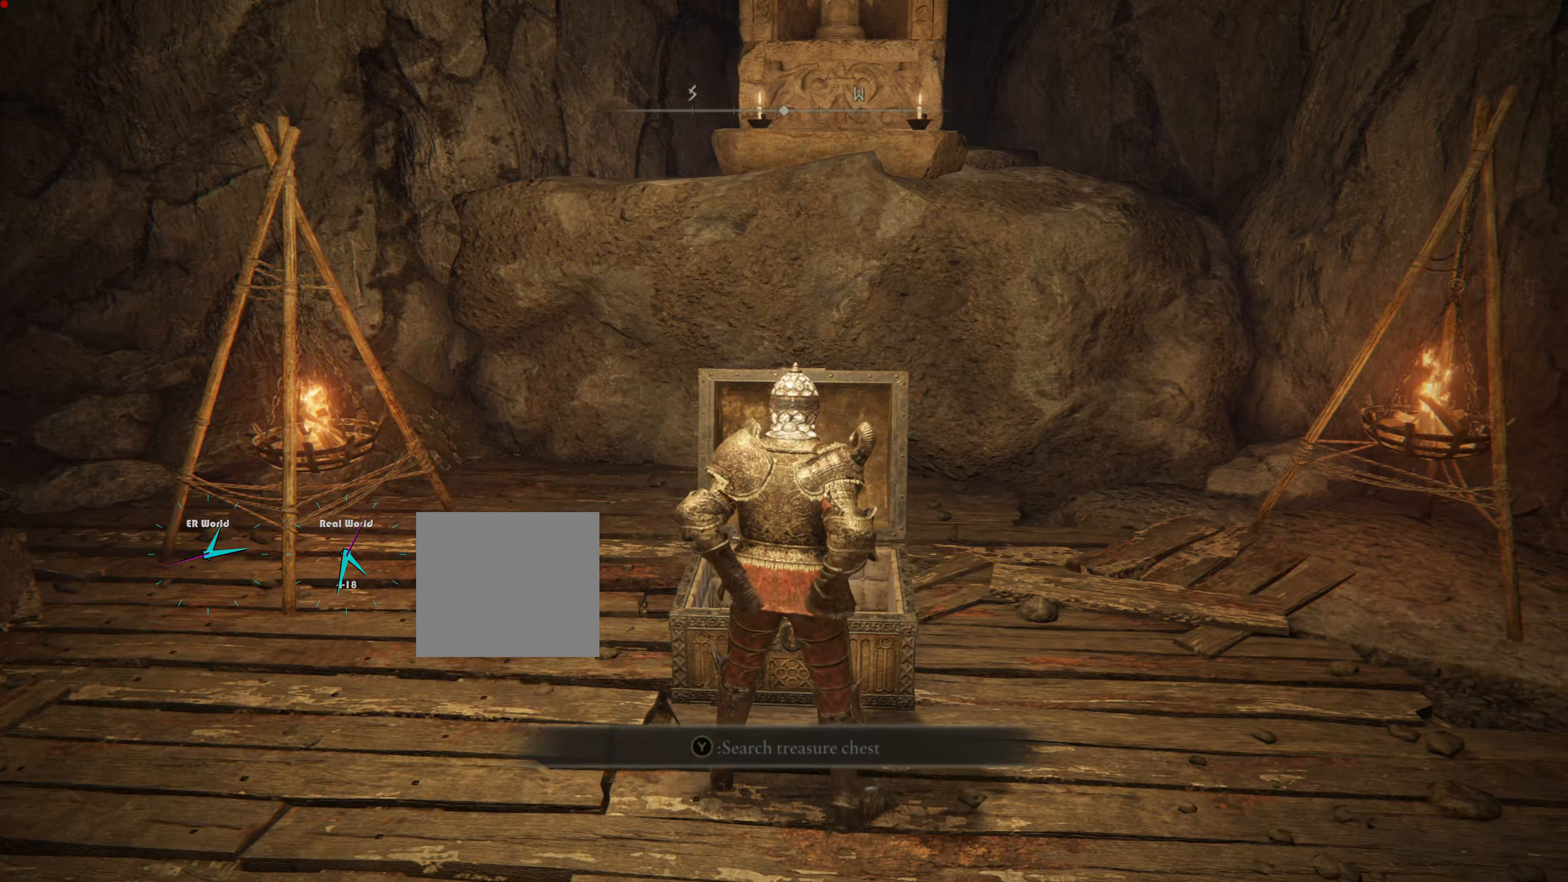
Gameplay with a controller (PlayStation layout); each line is a JSON object with the inputs held at the frame after it. "events" lists button and stick changes between this image and that frame as [ms after this image, input, new state], when the widget could be followed in between.
{"buttons": [], "left_stick": "center", "right_stick": "left", "events": [[133, "right_stick", "center"], [483, "right_stick", "left"]]}
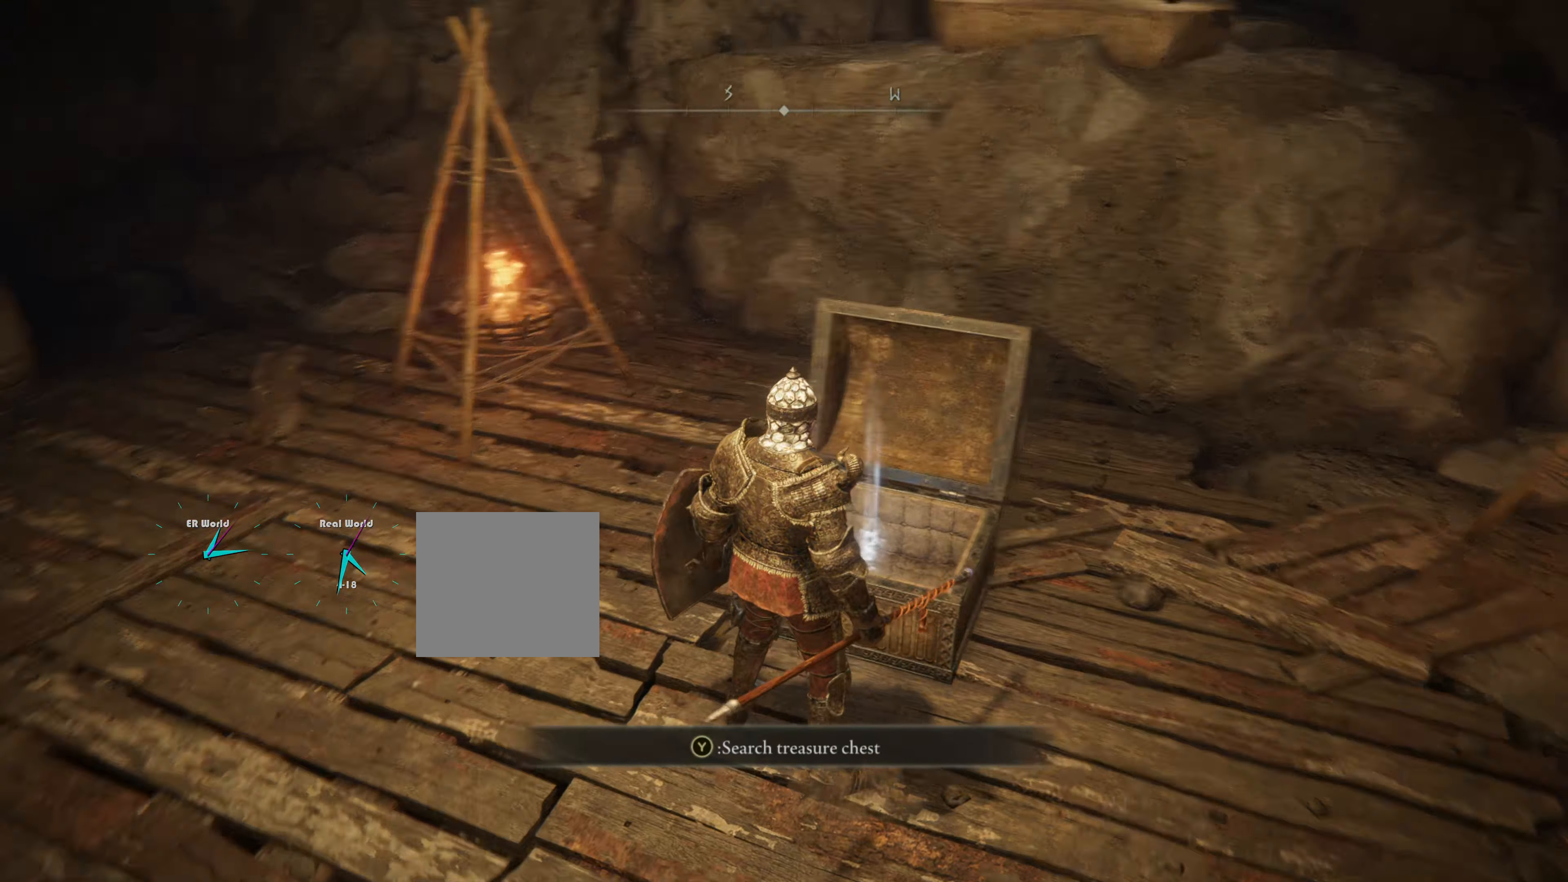
{"buttons": [], "left_stick": "center", "right_stick": "center", "events": [[134, "right_stick", "center"]]}
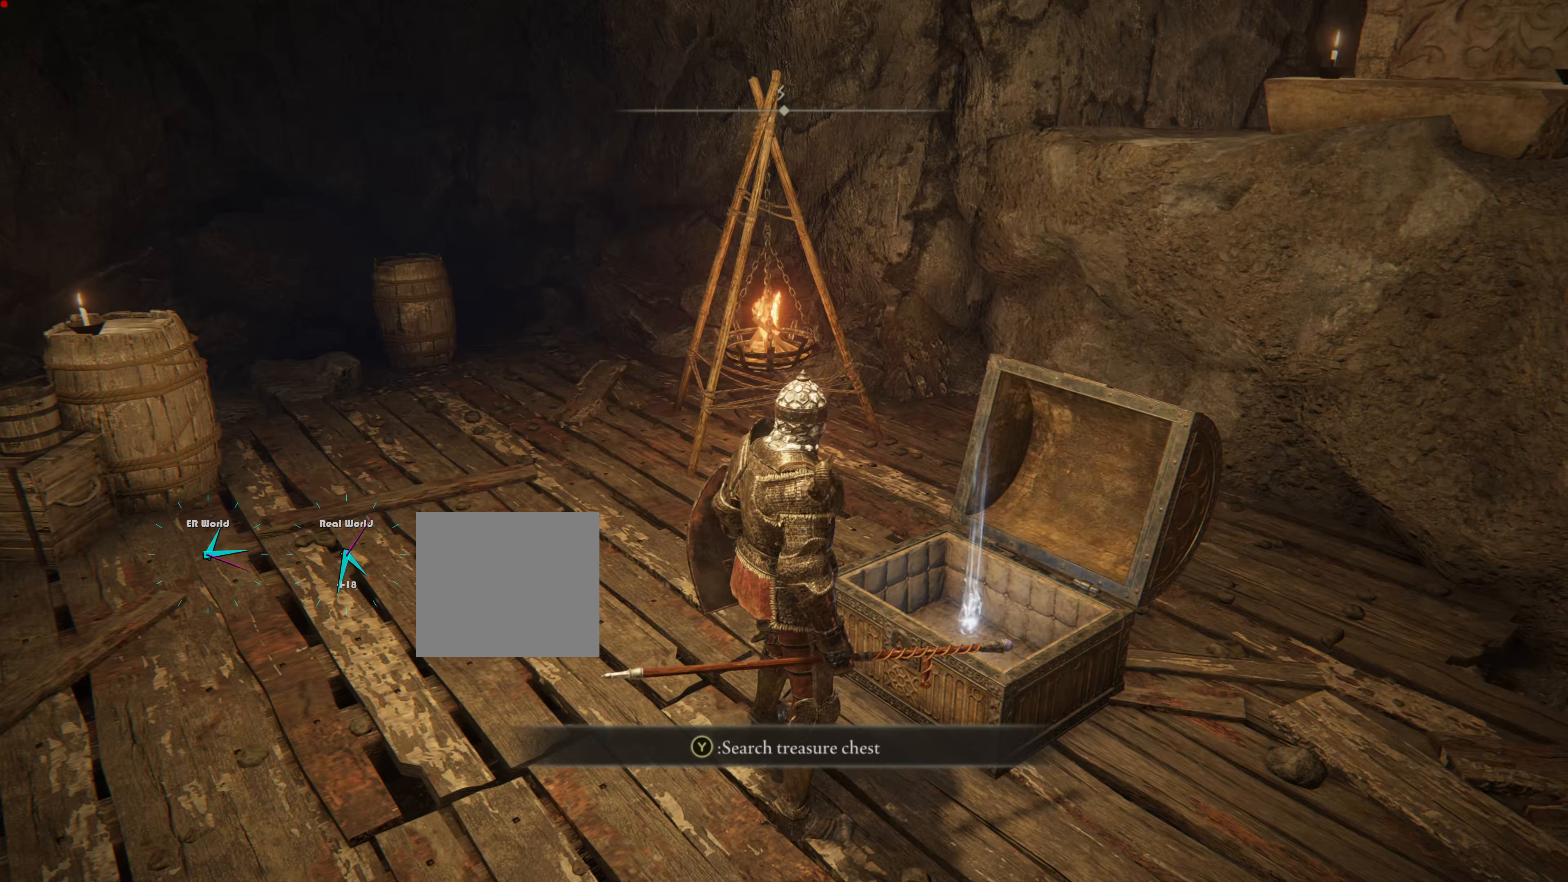
{"buttons": [], "left_stick": "center", "right_stick": "center", "events": [[33, "TRIANGLE", "down"], [150, "TRIANGLE", "up"]]}
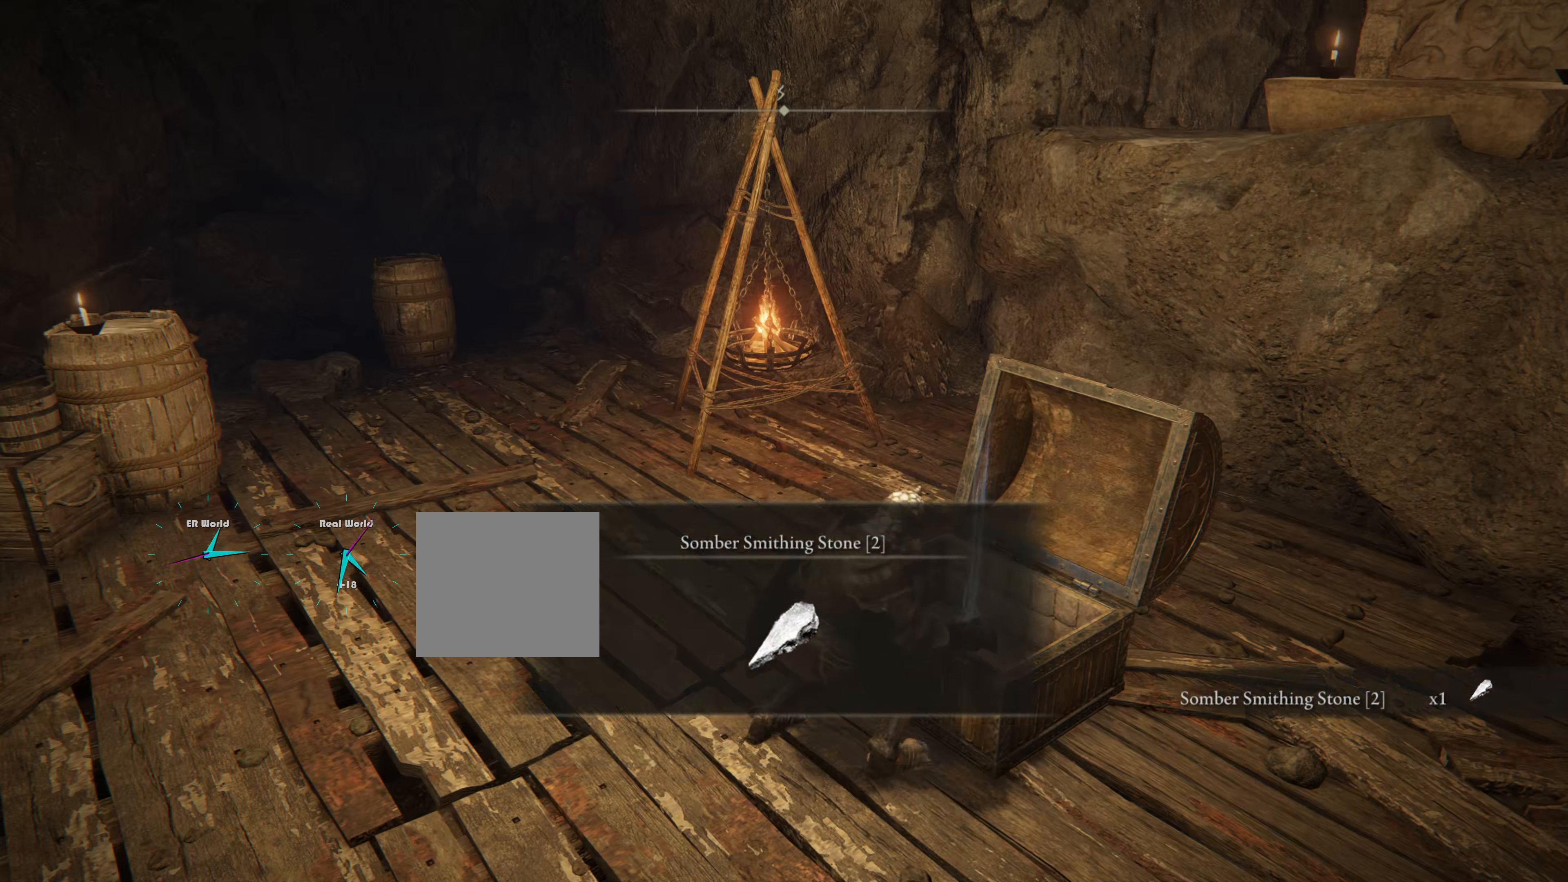
{"buttons": [], "left_stick": "center", "right_stick": "center", "events": []}
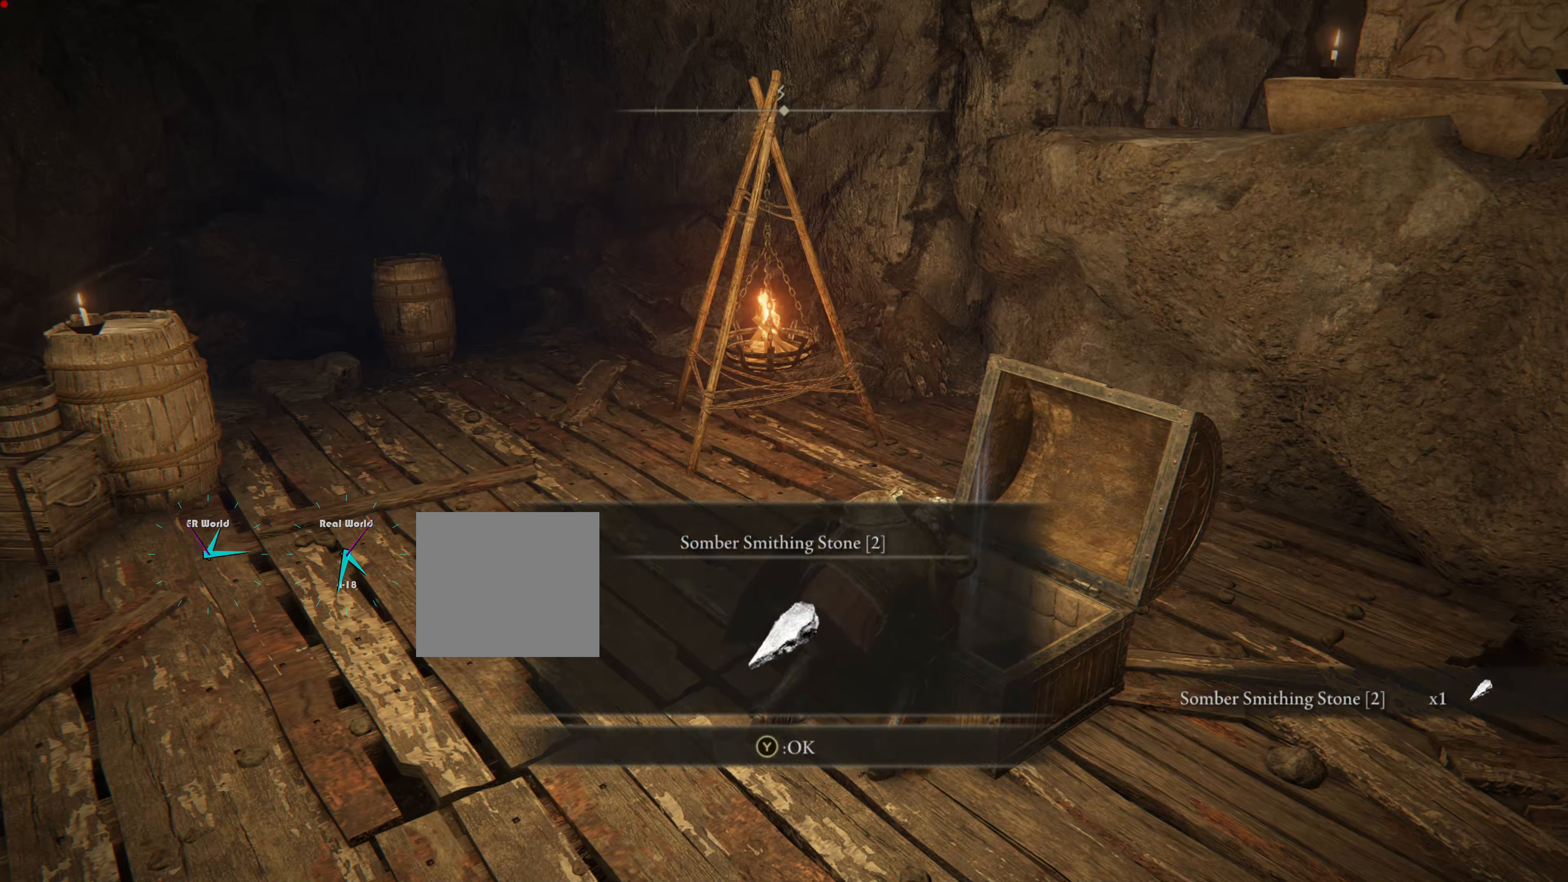
{"buttons": [], "left_stick": "center", "right_stick": "center", "events": []}
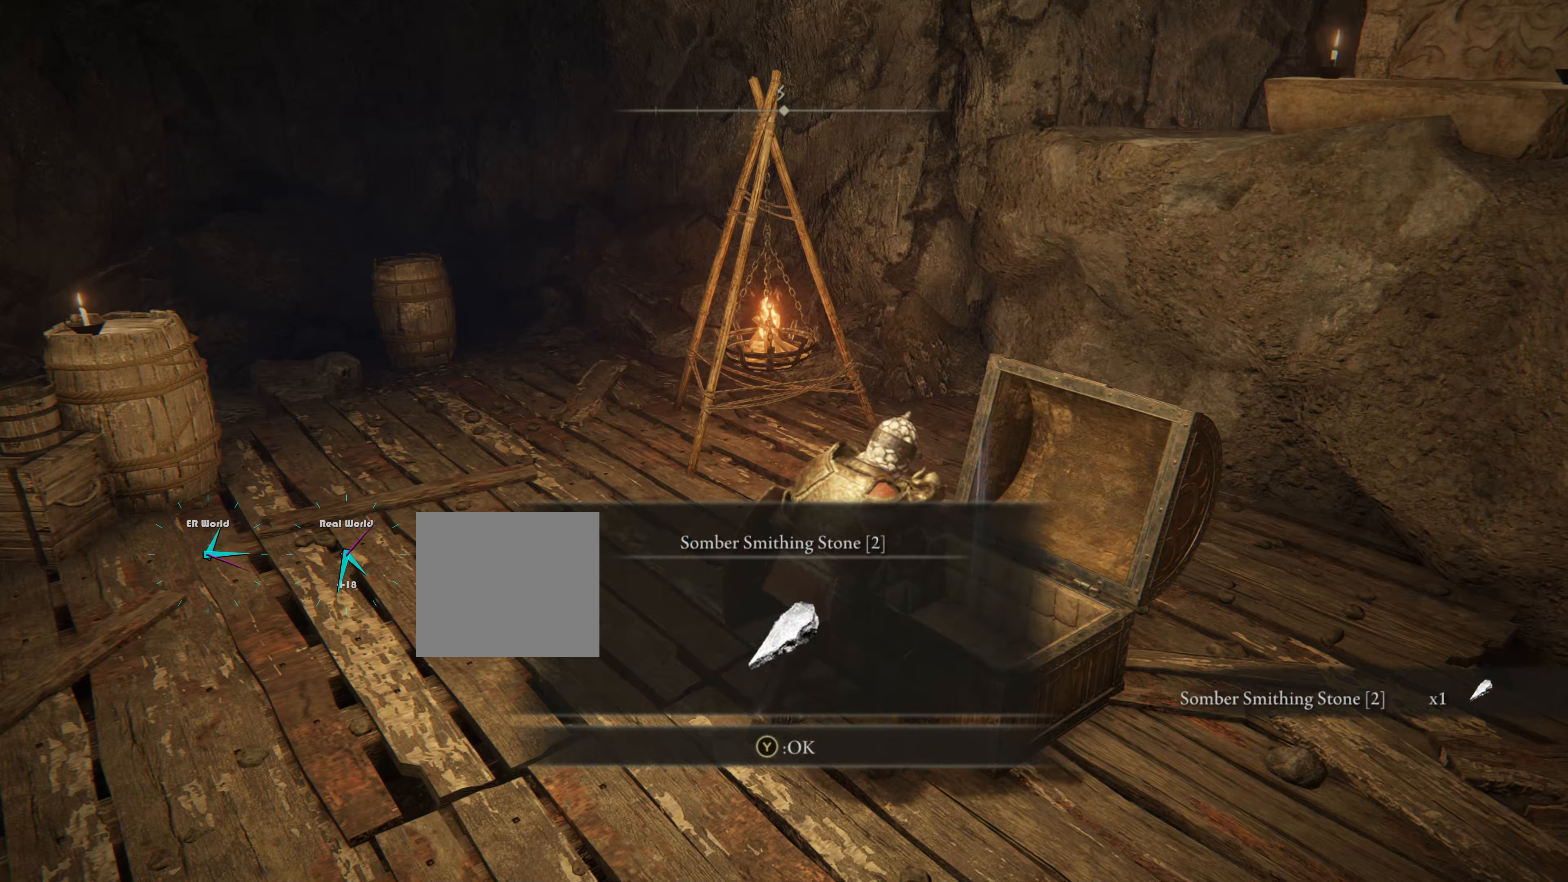
{"buttons": ["TRIANGLE"], "left_stick": "center", "right_stick": "center", "events": [[418, "TRIANGLE", "down"]]}
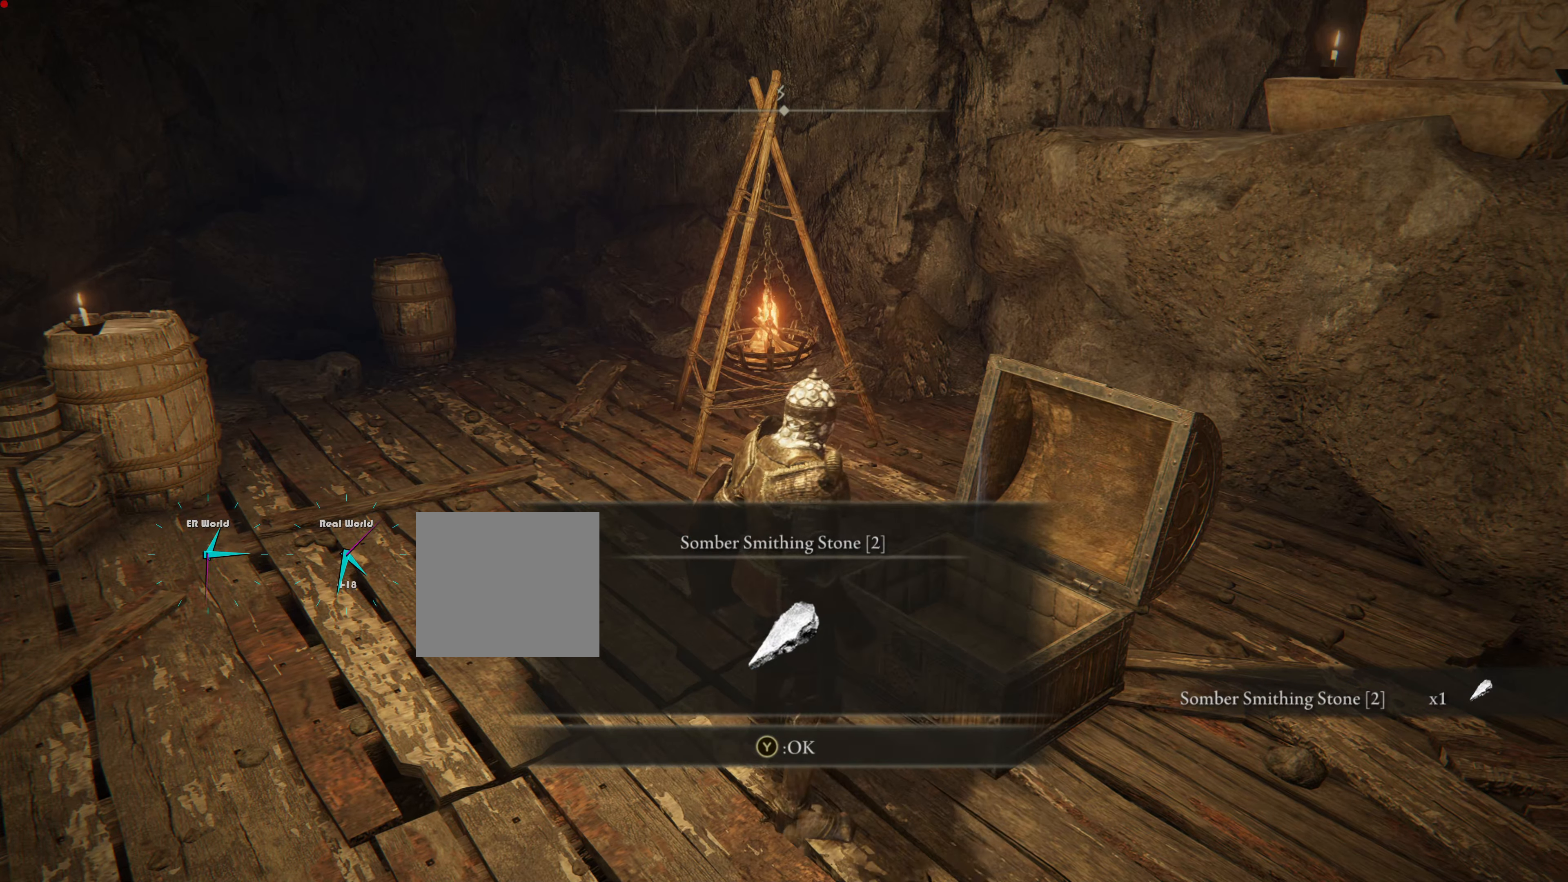
{"buttons": [], "left_stick": "center", "right_stick": "up-right", "events": [[33, "TRIANGLE", "up"], [267, "right_stick", "up-right"]]}
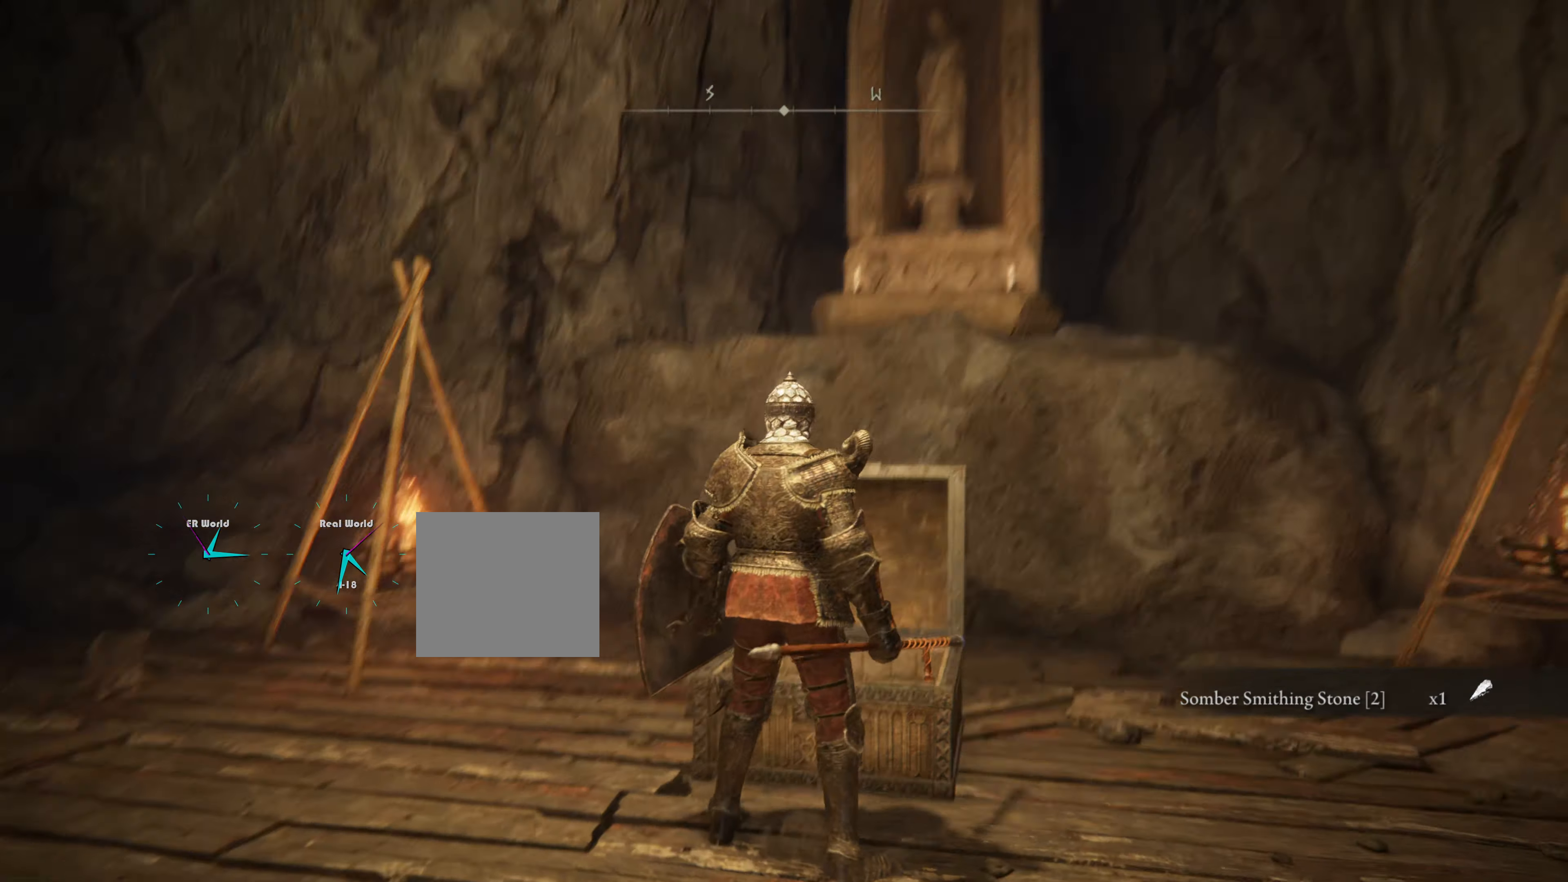
{"buttons": [], "left_stick": "up-left", "right_stick": "up", "events": [[17, "right_stick", "center"], [284, "right_stick", "up"], [351, "left_stick", "up-left"]]}
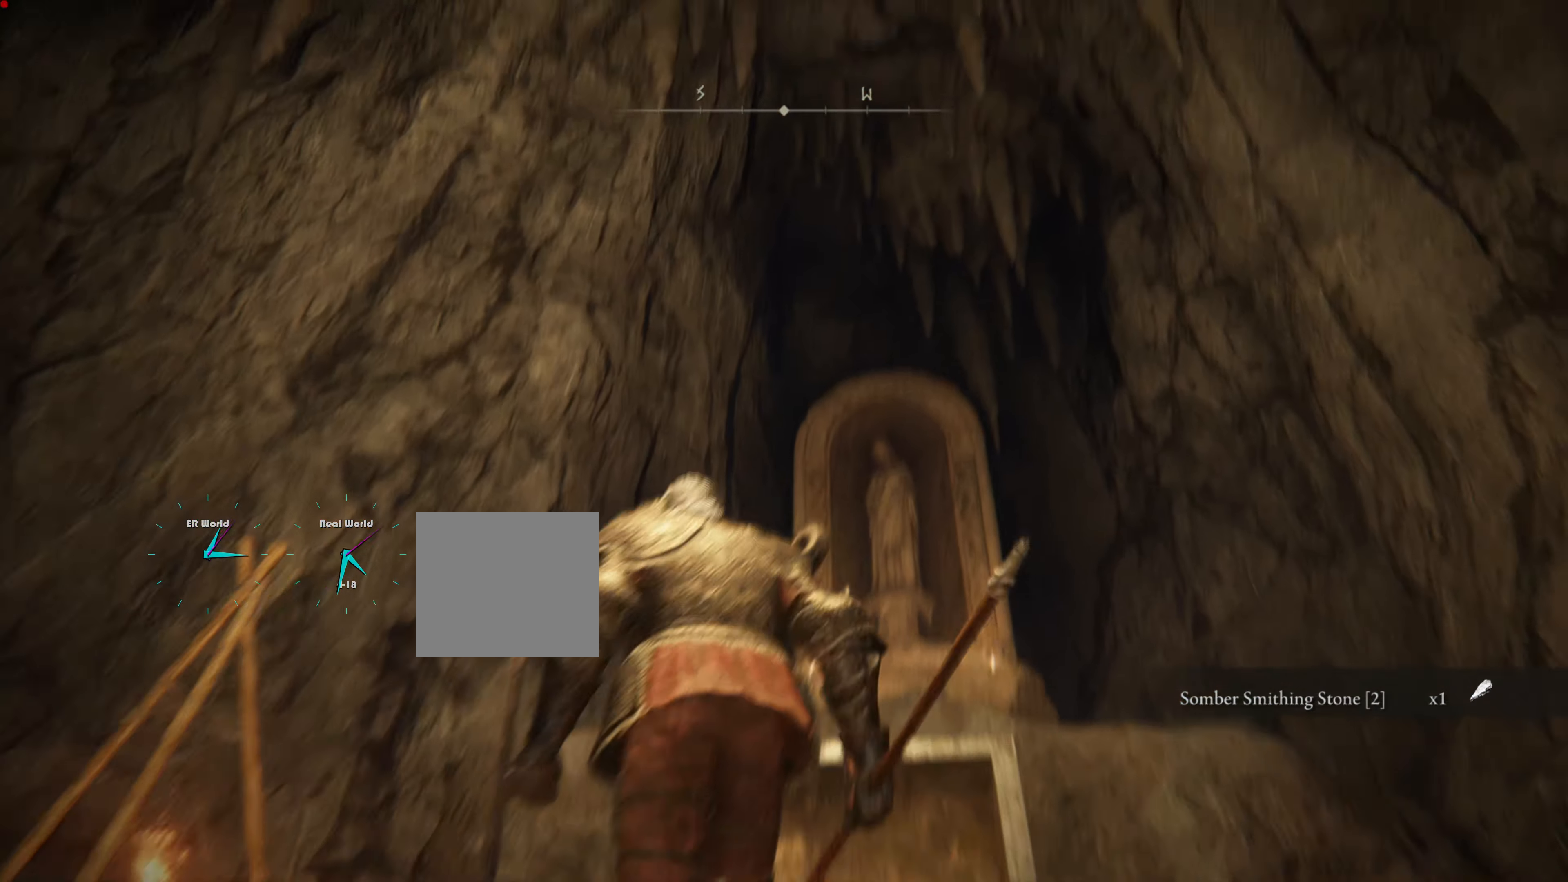
{"buttons": [], "left_stick": "up", "right_stick": "down-right", "events": [[17, "right_stick", "center"], [317, "right_stick", "down-right"], [350, "left_stick", "up"]]}
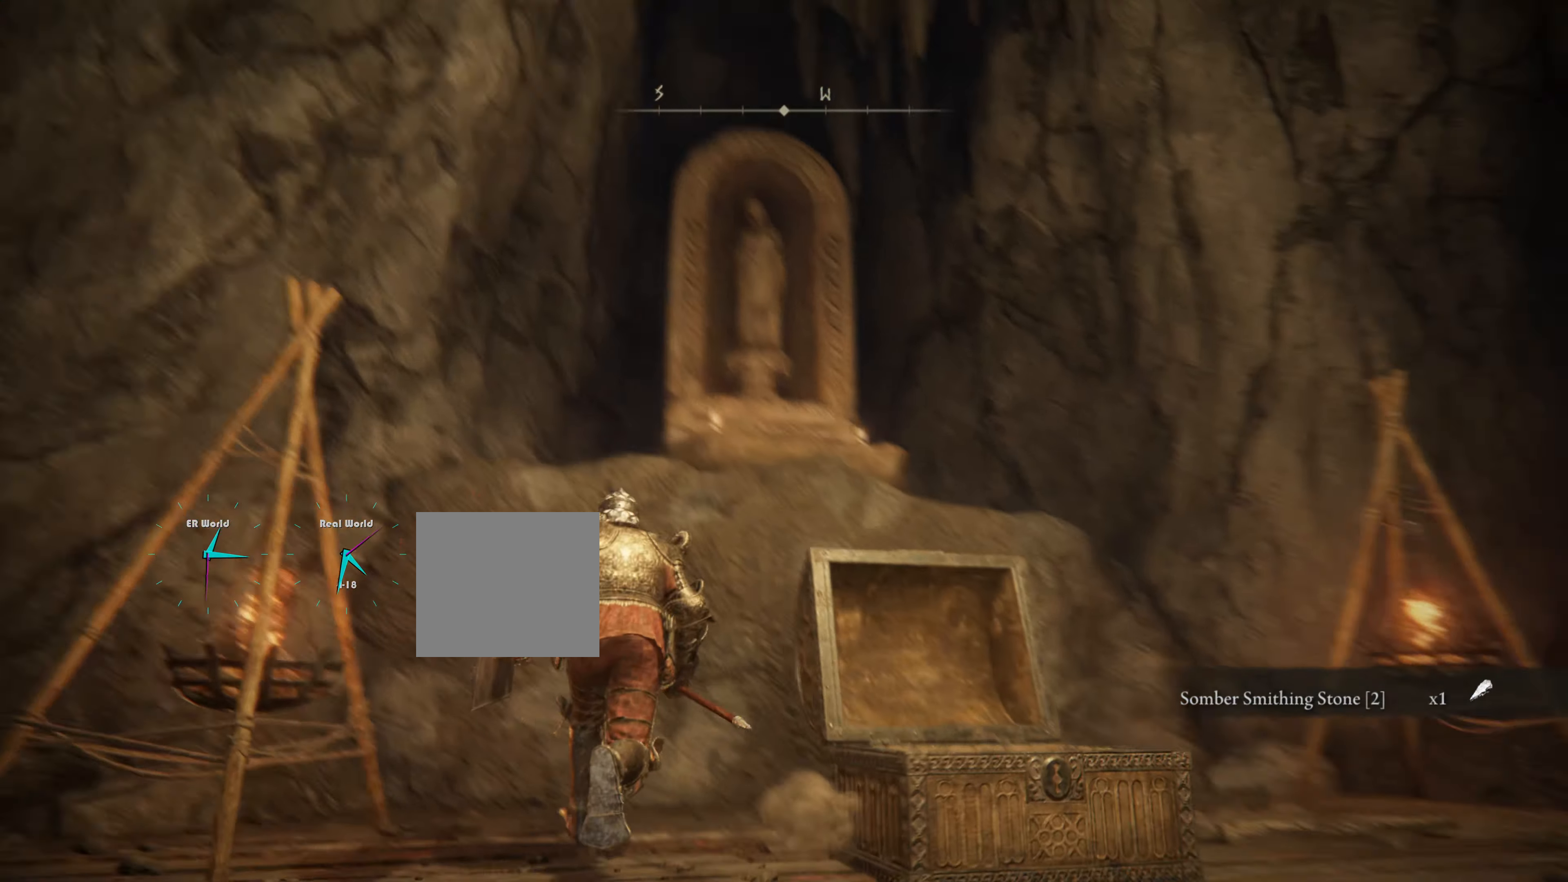
{"buttons": [], "left_stick": "up", "right_stick": "down-right", "events": [[83, "right_stick", "center"], [117, "left_stick", "center"], [350, "left_stick", "up"], [367, "right_stick", "down-right"]]}
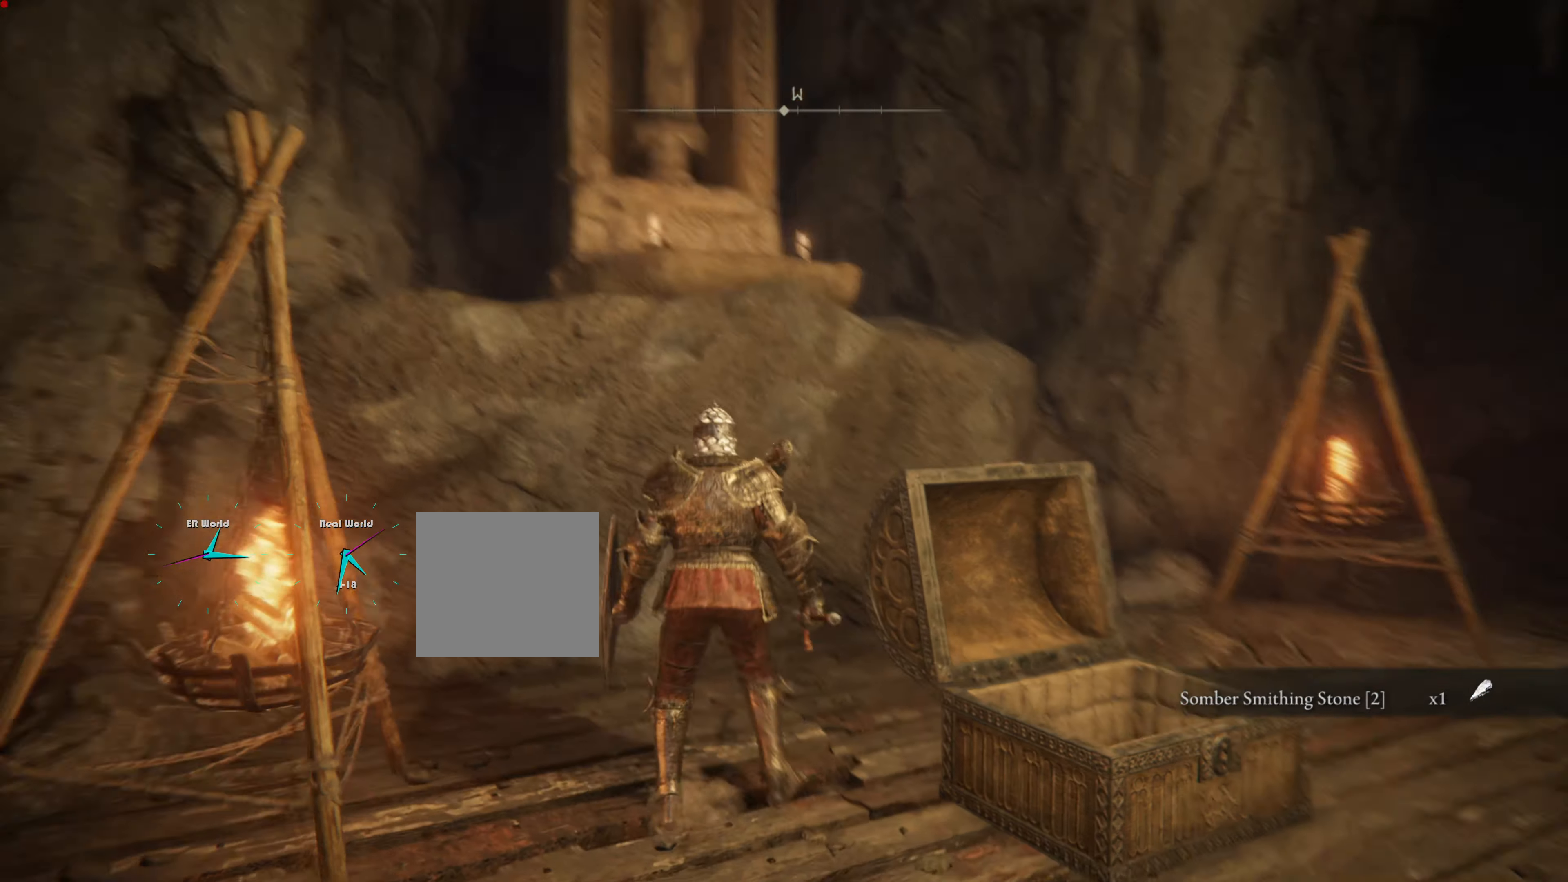
{"buttons": [], "left_stick": "center", "right_stick": "up-left", "events": [[134, "right_stick", "center"], [401, "left_stick", "center"], [467, "right_stick", "up-left"]]}
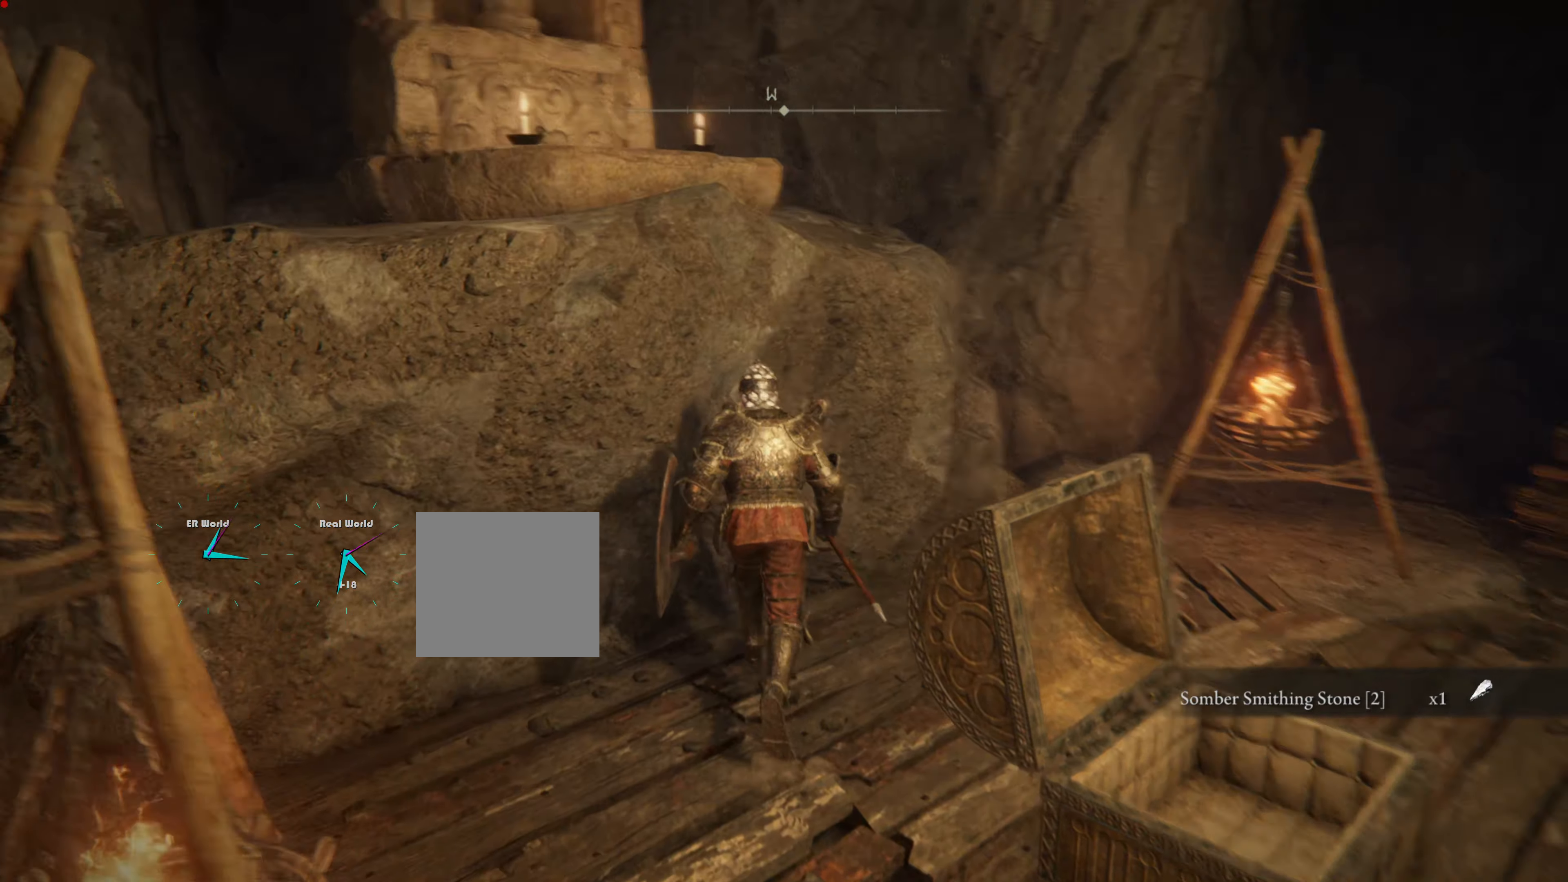
{"buttons": [], "left_stick": "center", "right_stick": "center", "events": [[200, "right_stick", "center"]]}
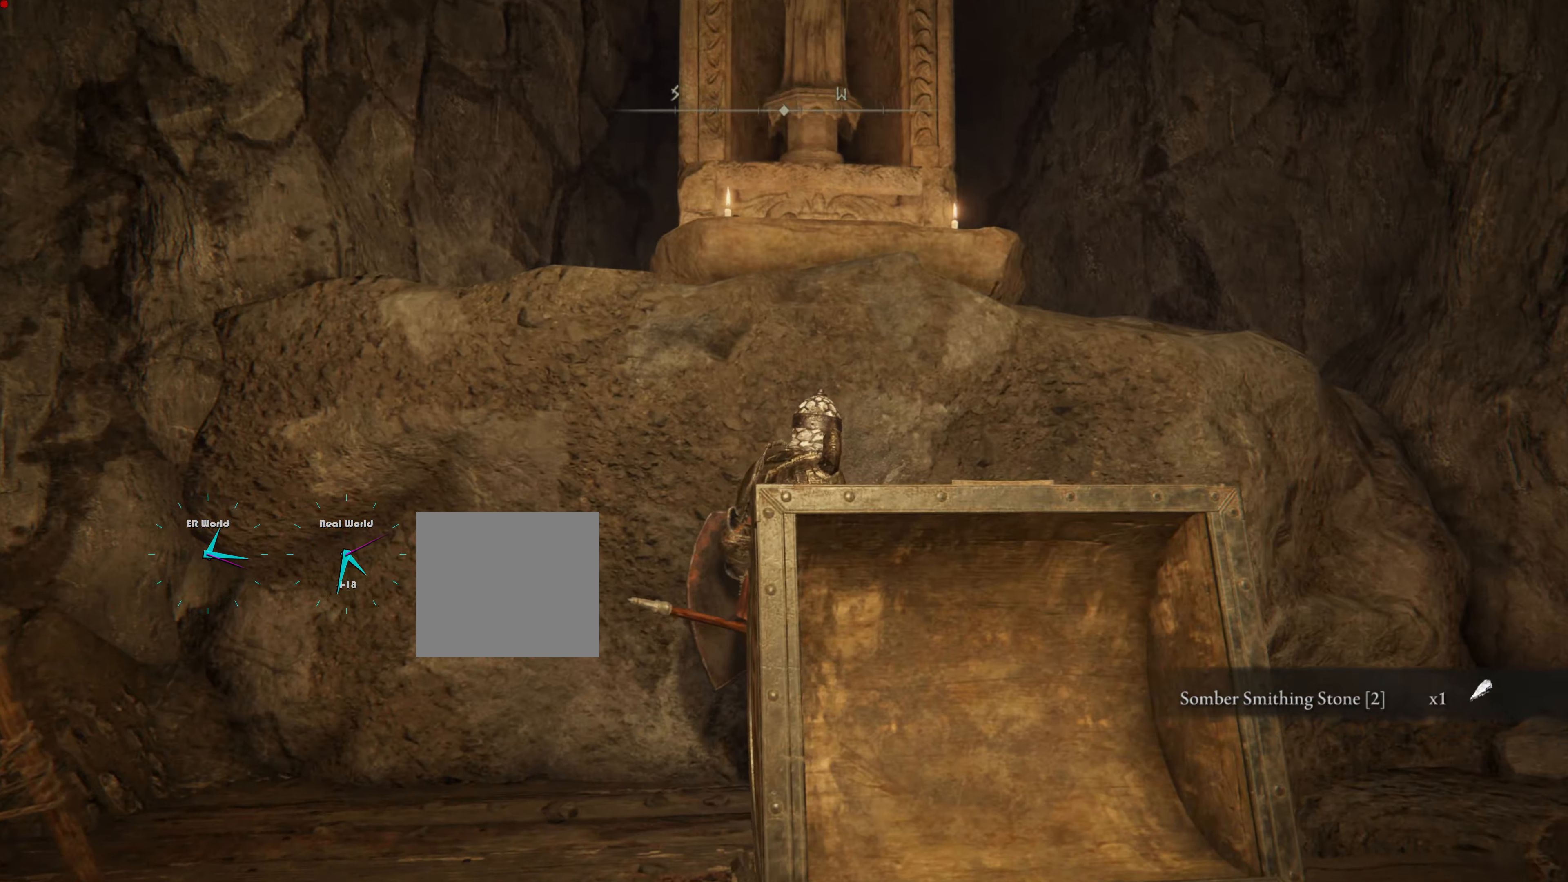
{"buttons": [], "left_stick": "center", "right_stick": "center", "events": [[34, "right_stick", "up"], [200, "right_stick", "center"]]}
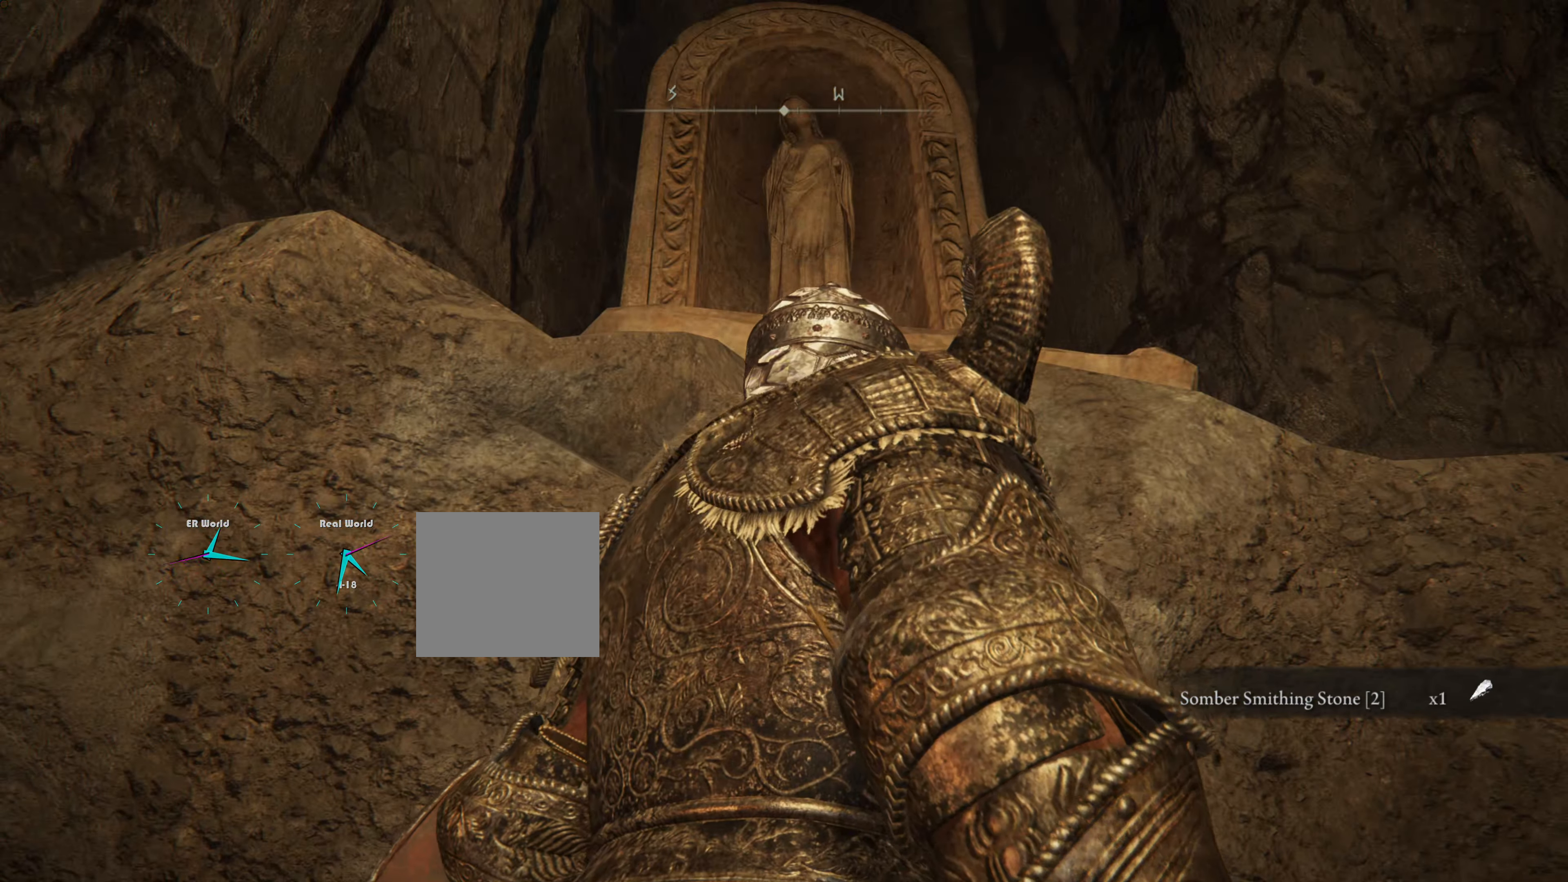
{"buttons": [], "left_stick": "down-left", "right_stick": "down-right", "events": [[283, "left_stick", "down-left"], [283, "right_stick", "down-right"]]}
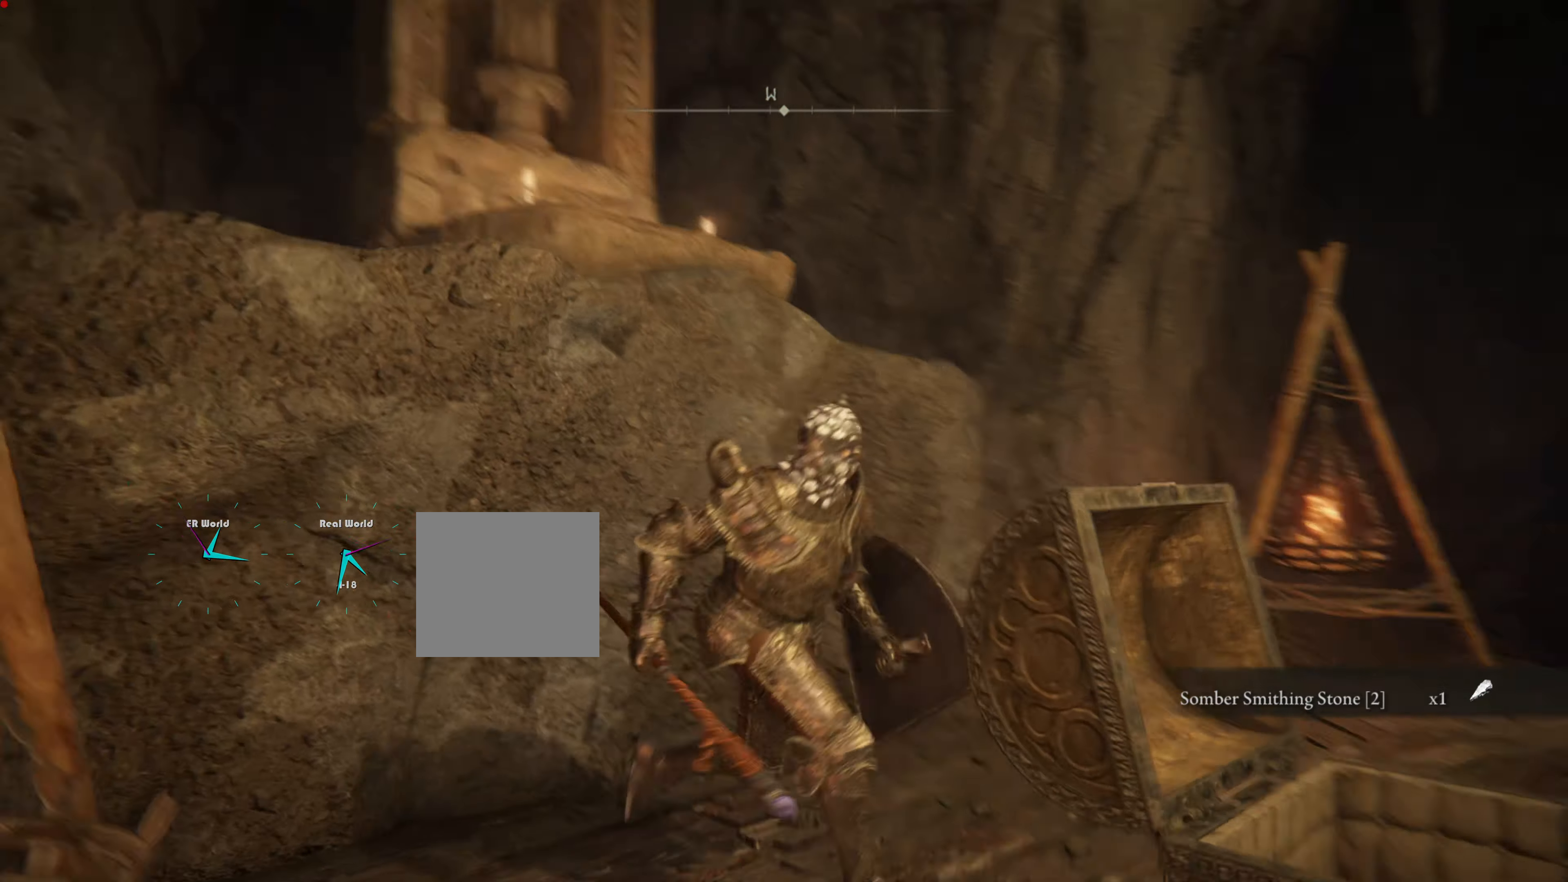
{"buttons": [], "left_stick": "down-right", "right_stick": "down-right", "events": [[50, "left_stick", "down"], [134, "right_stick", "center"], [150, "left_stick", "down-right"], [384, "right_stick", "down-right"]]}
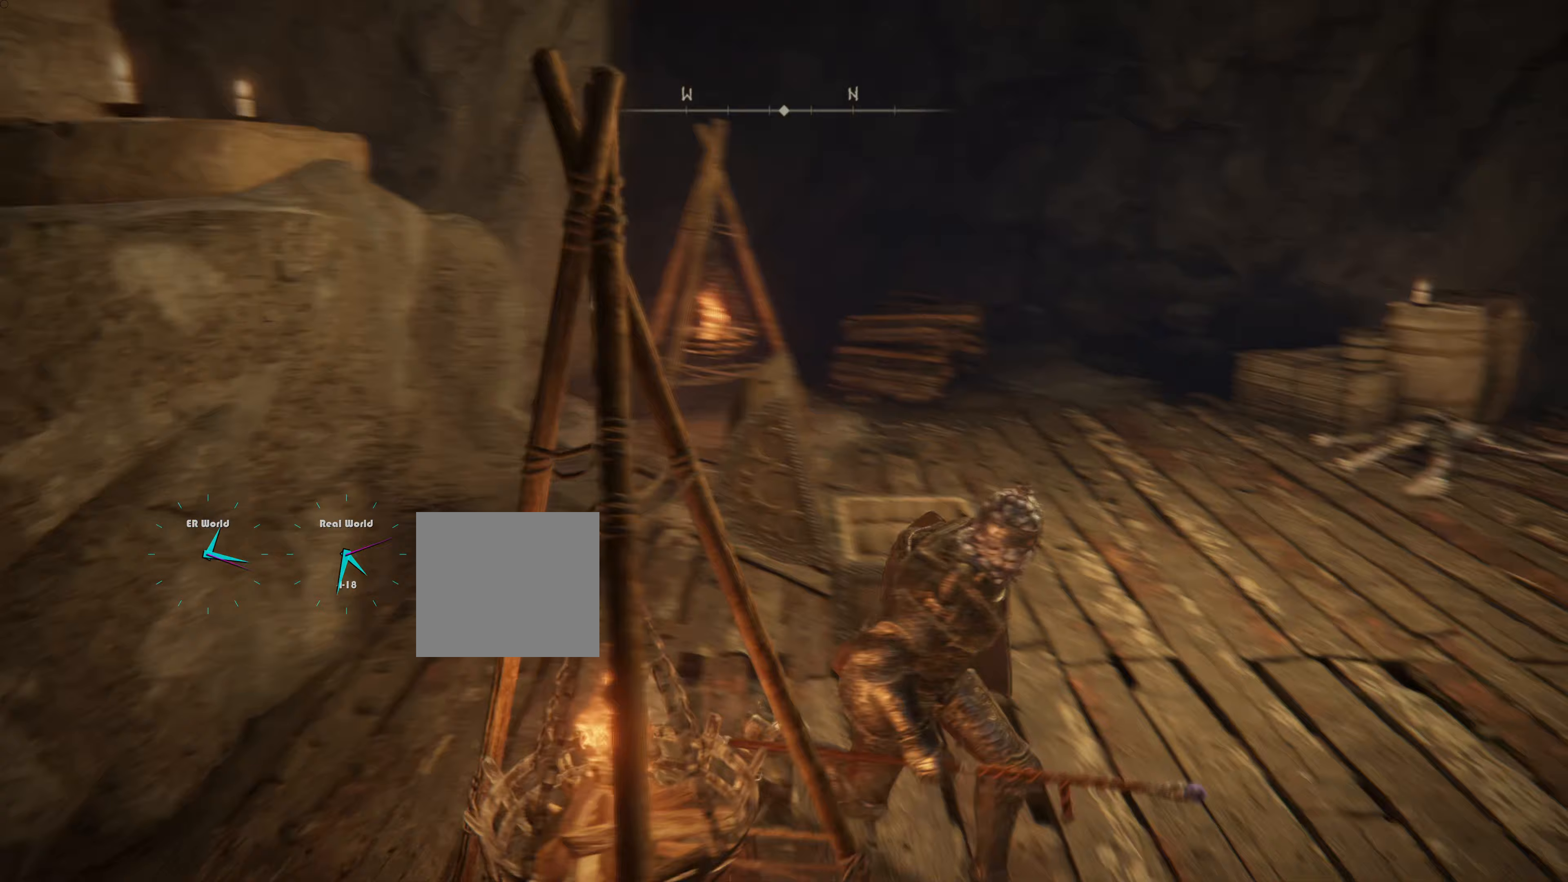
{"buttons": [], "left_stick": "up", "right_stick": "center", "events": [[100, "left_stick", "up-right"], [133, "right_stick", "center"], [367, "left_stick", "up"]]}
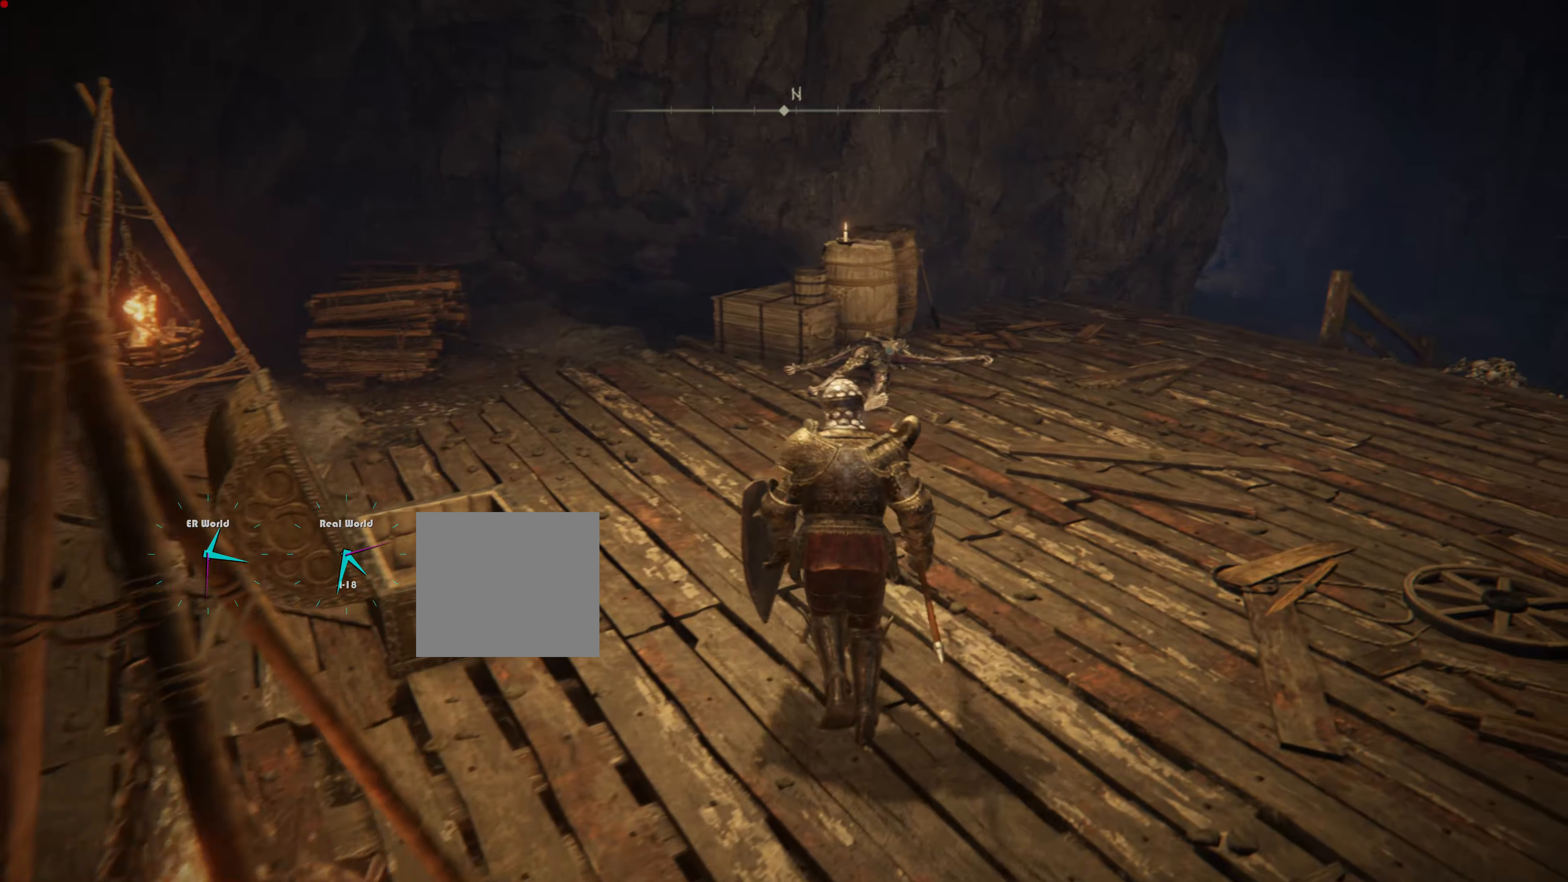
{"buttons": [], "left_stick": "center", "right_stick": "center", "events": [[166, "right_stick", "right"], [450, "left_stick", "center"], [450, "right_stick", "center"]]}
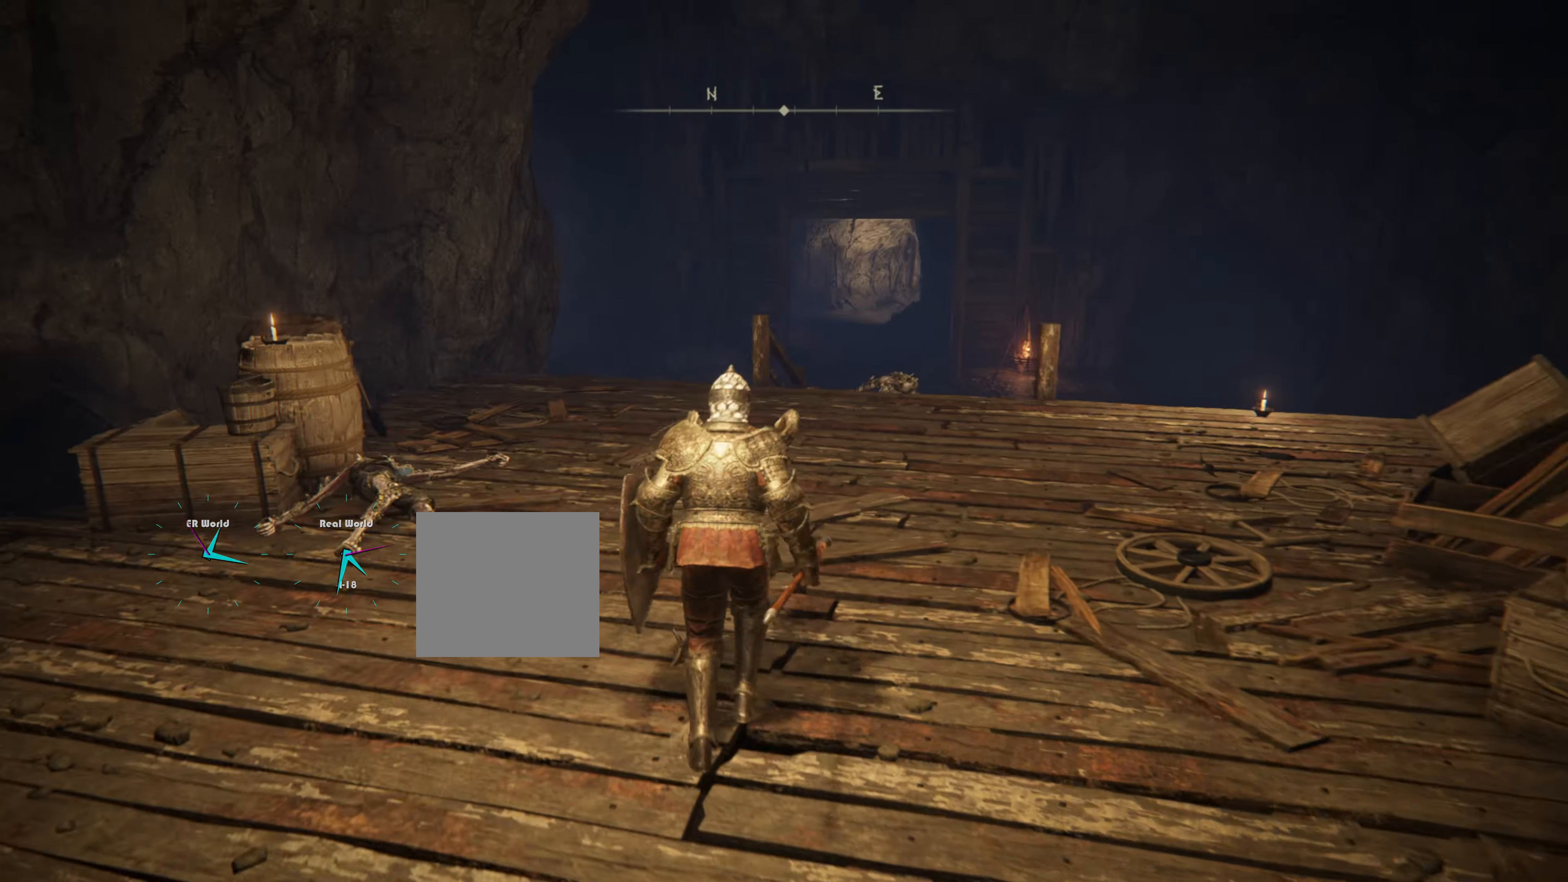
{"buttons": [], "left_stick": "center", "right_stick": "center", "events": [[234, "right_stick", "right"], [400, "right_stick", "center"]]}
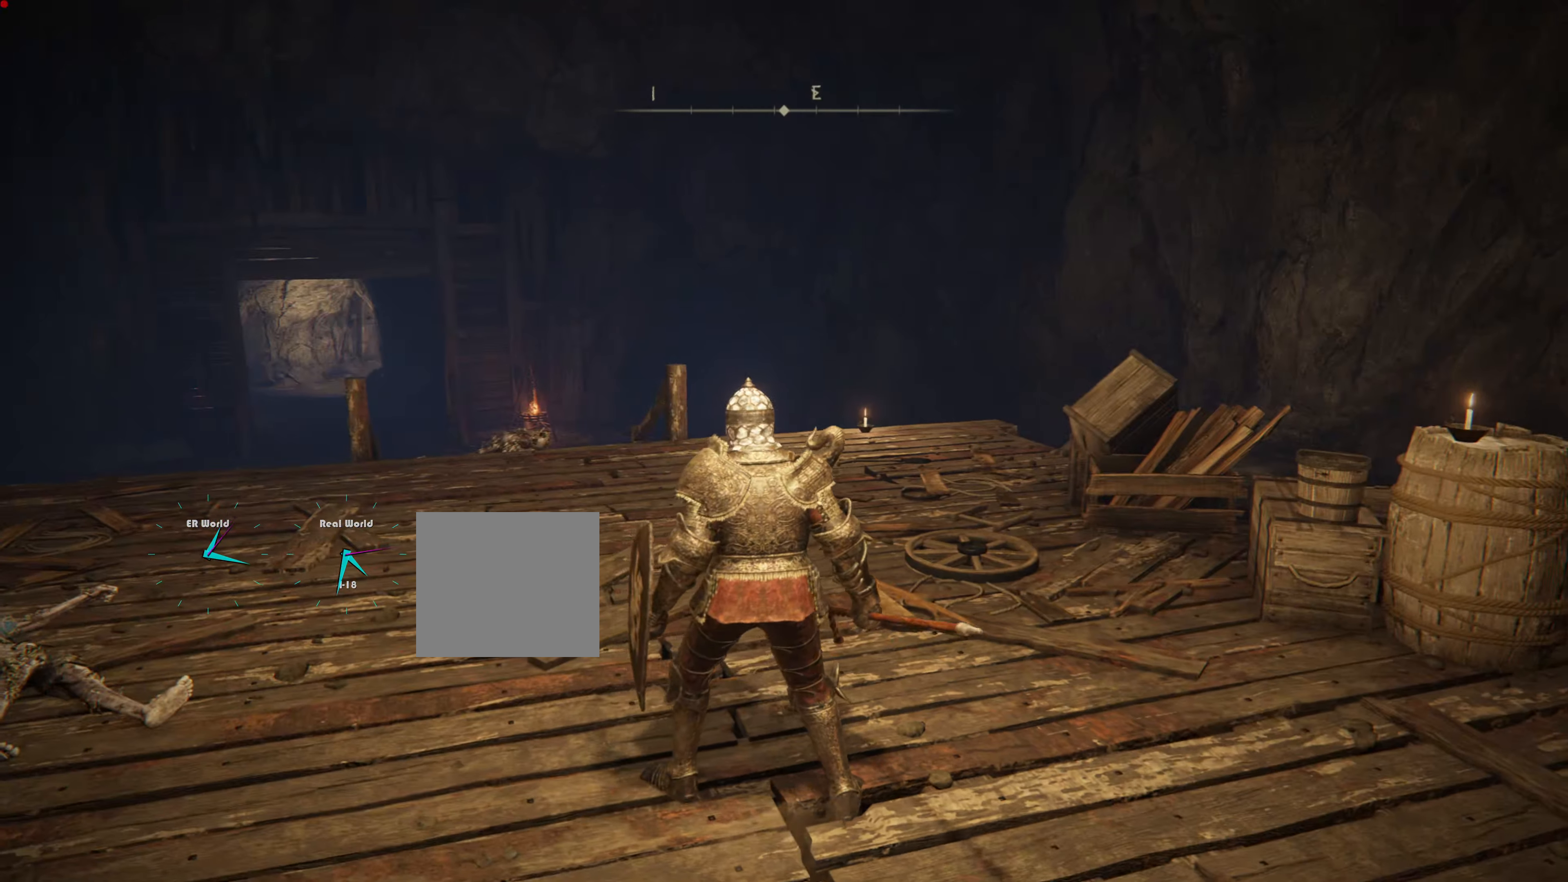
{"buttons": [], "left_stick": "center", "right_stick": "center", "events": [[350, "right_stick", "left"], [483, "right_stick", "center"]]}
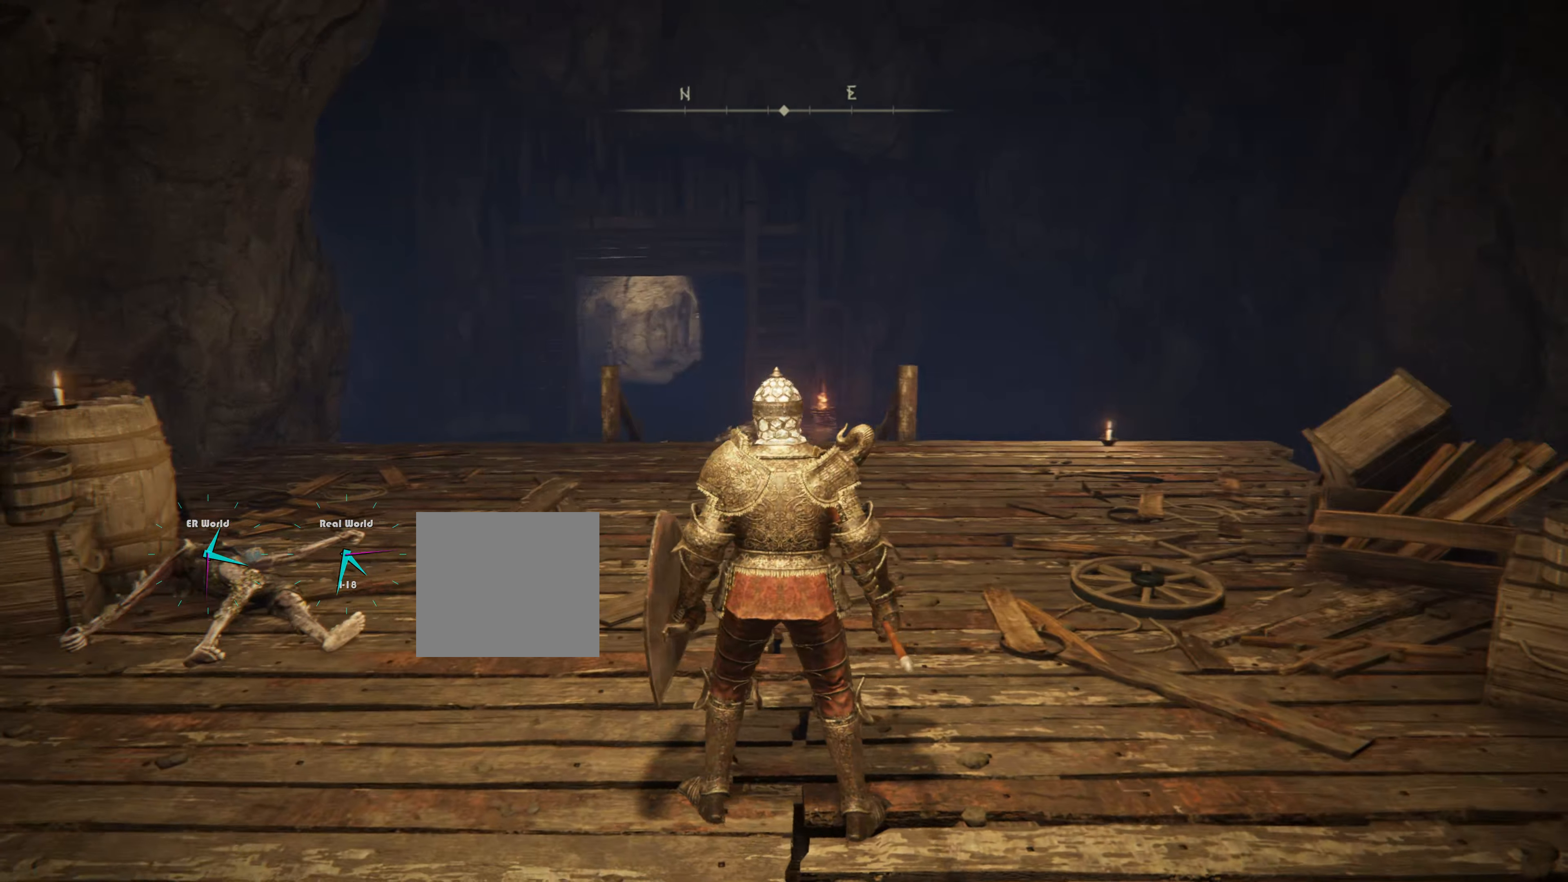
{"buttons": [], "left_stick": "center", "right_stick": "center", "events": []}
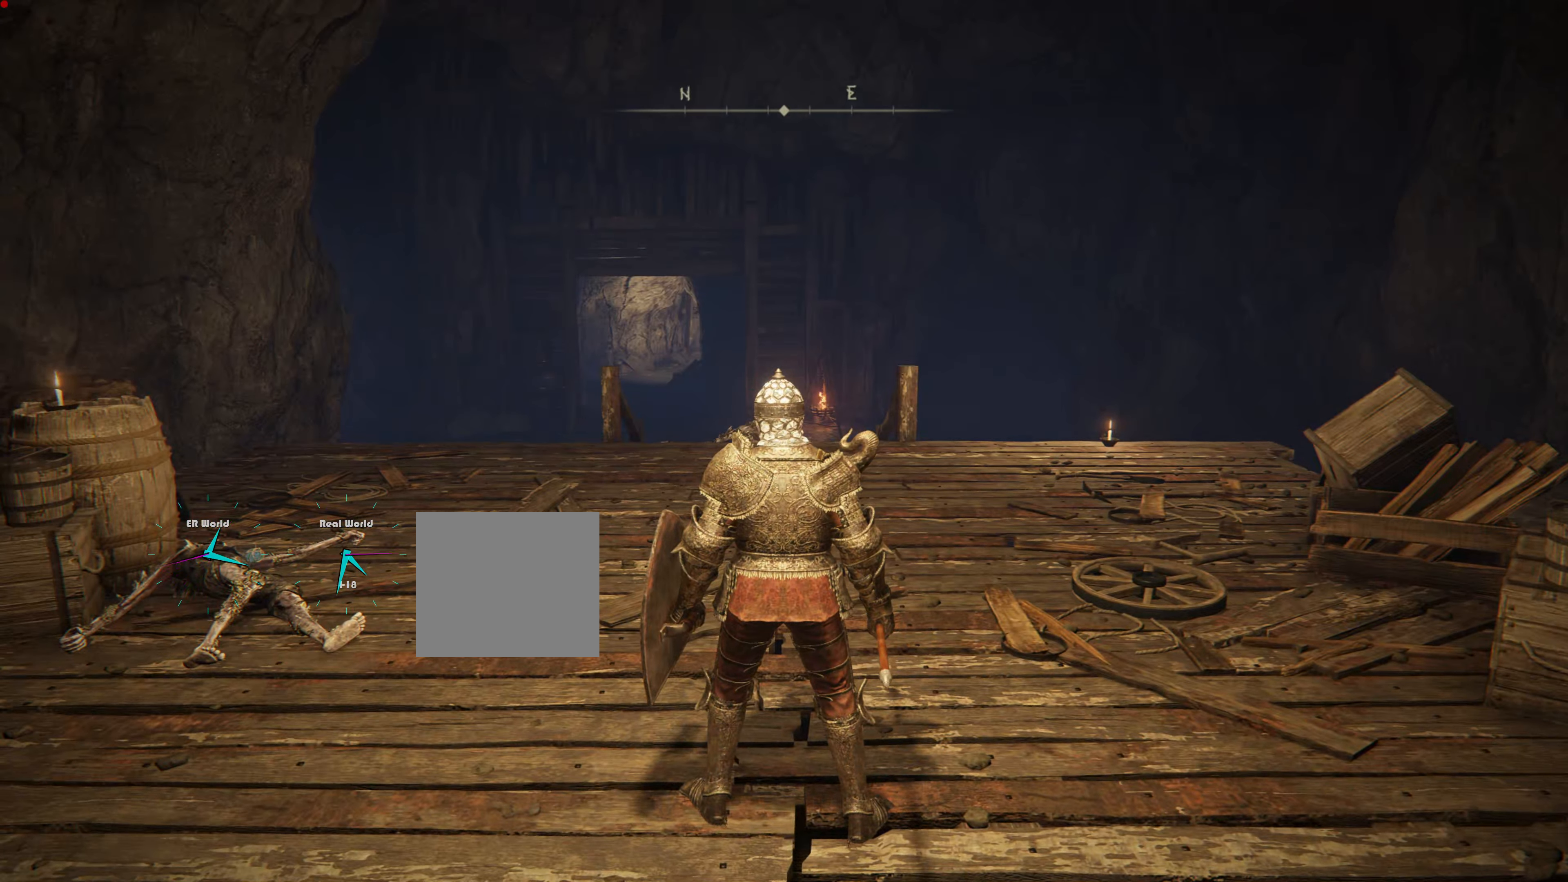
{"buttons": [], "left_stick": "center", "right_stick": "center", "events": [[150, "SELECT", "down"], [316, "SELECT", "up"]]}
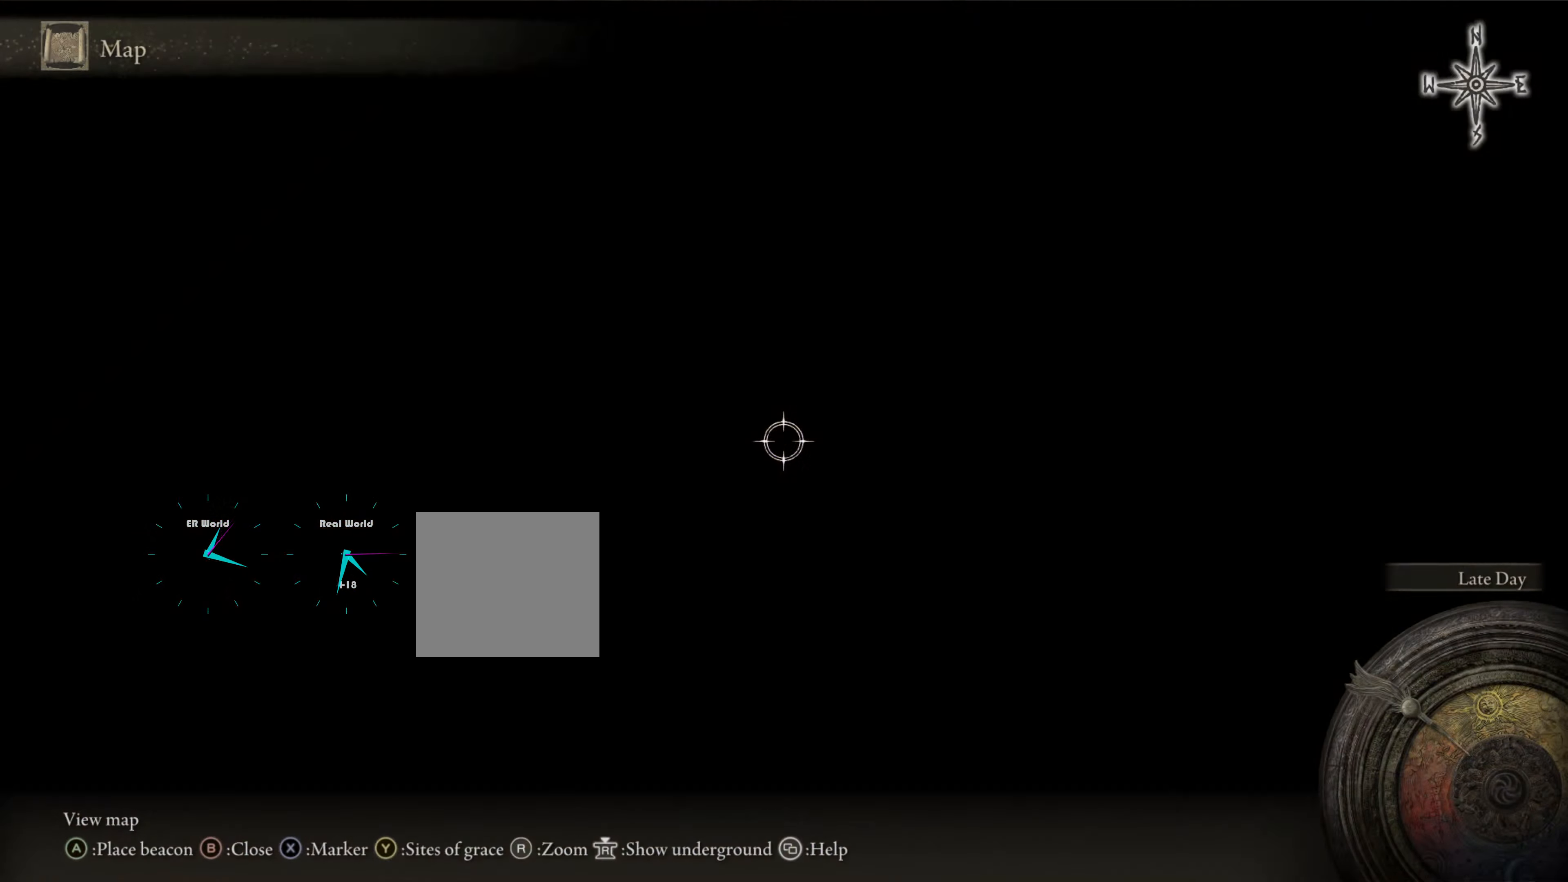
{"buttons": [], "left_stick": "center", "right_stick": "center", "events": []}
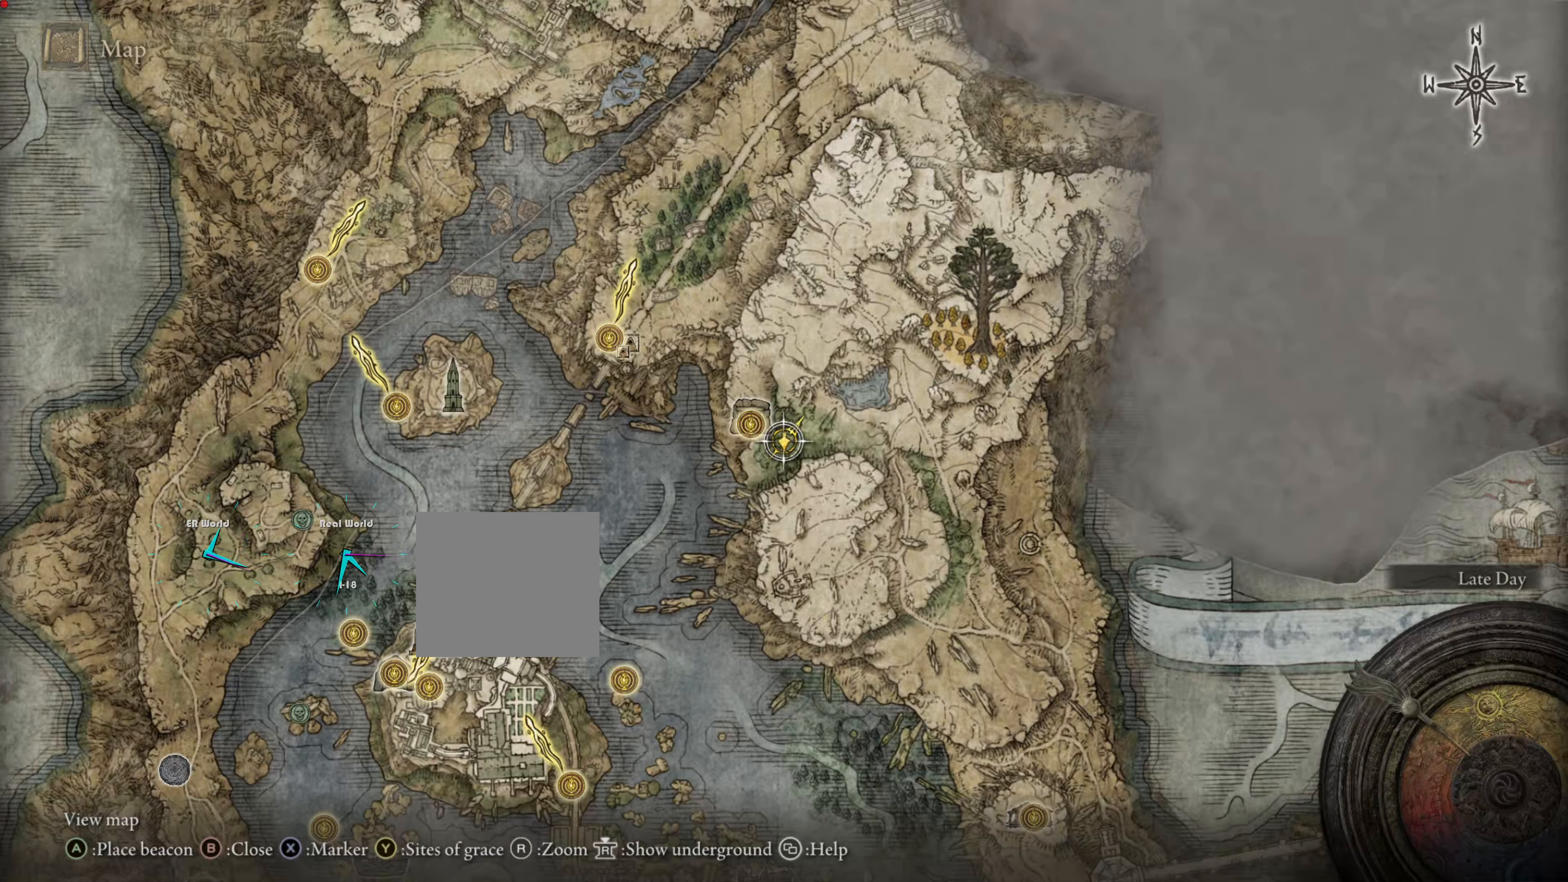
{"buttons": [], "left_stick": "center", "right_stick": "center", "events": []}
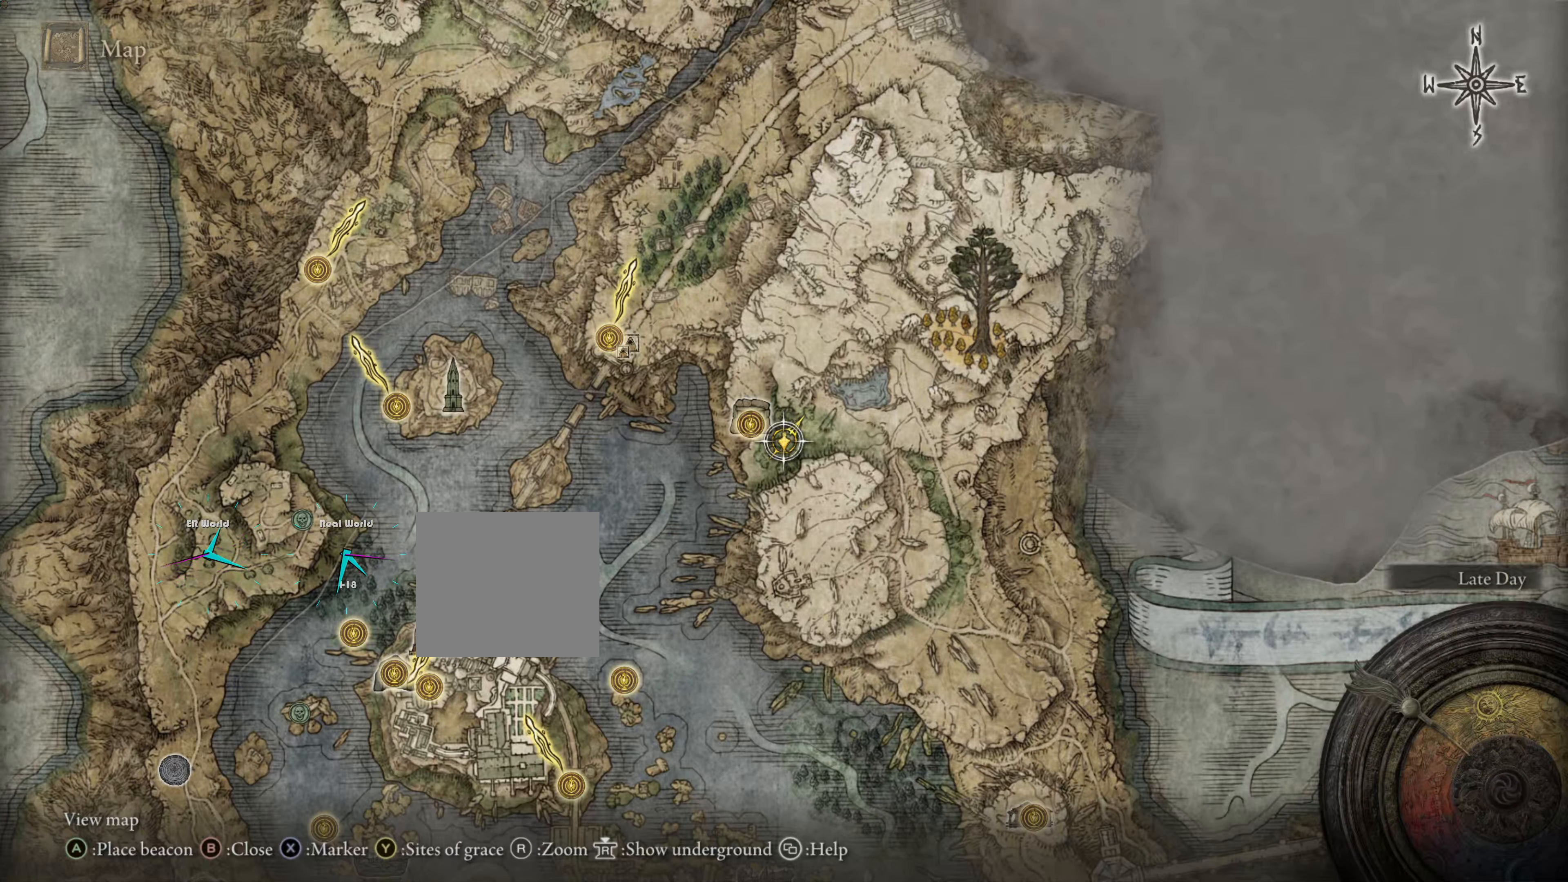
{"buttons": ["TRIANGLE"], "left_stick": "center", "right_stick": "center", "events": [[384, "TRIANGLE", "down"]]}
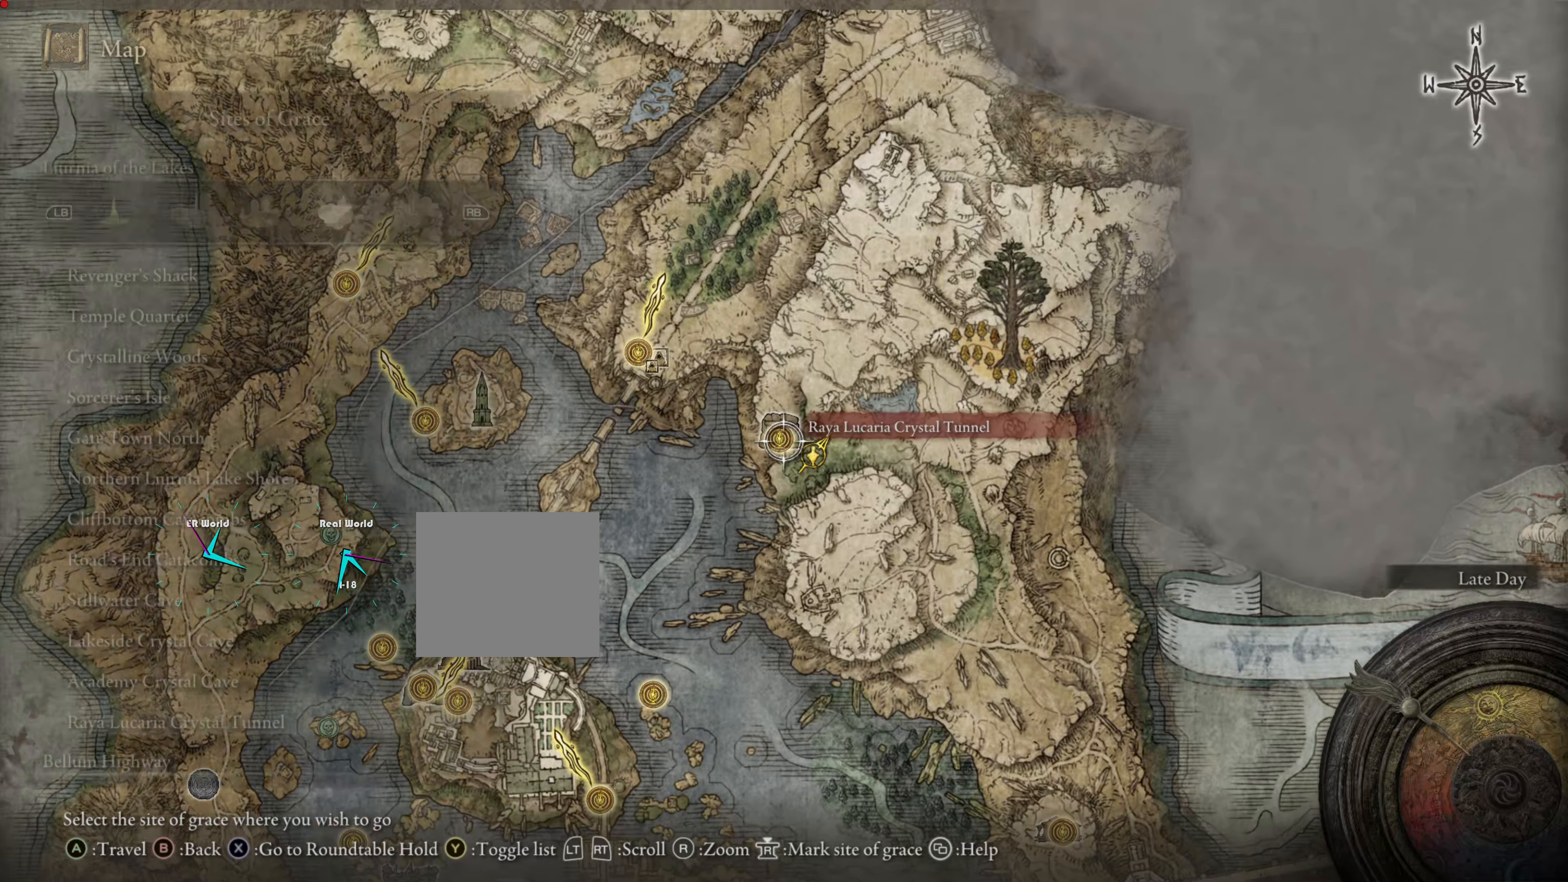
{"buttons": [], "left_stick": "center", "right_stick": "center", "events": [[83, "TRIANGLE", "up"]]}
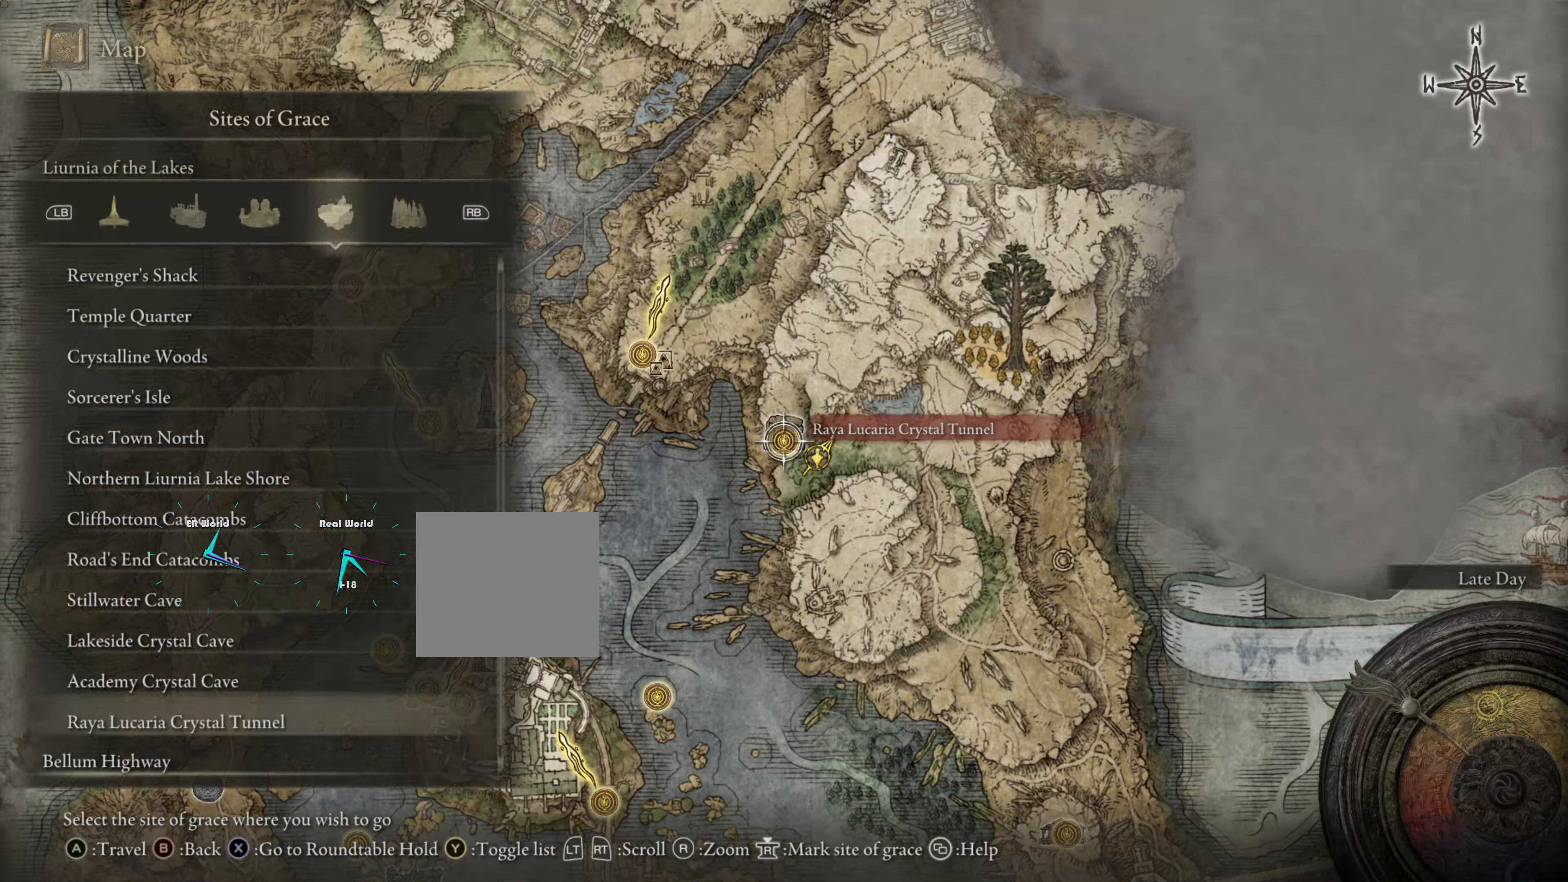
{"buttons": [], "left_stick": "center", "right_stick": "center", "events": []}
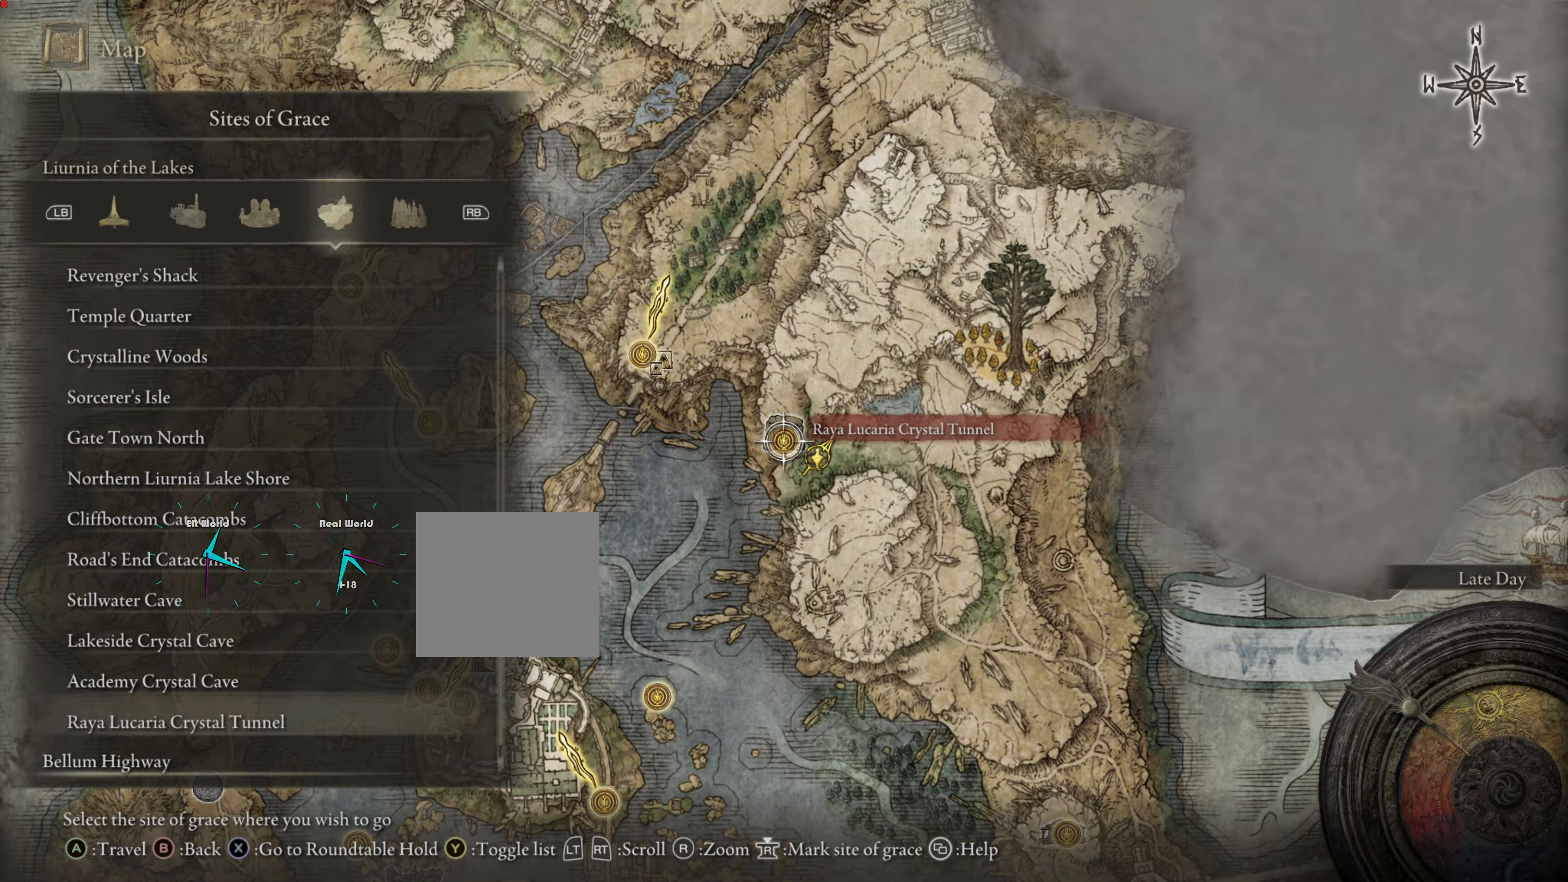
{"buttons": [], "left_stick": "center", "right_stick": "center", "events": []}